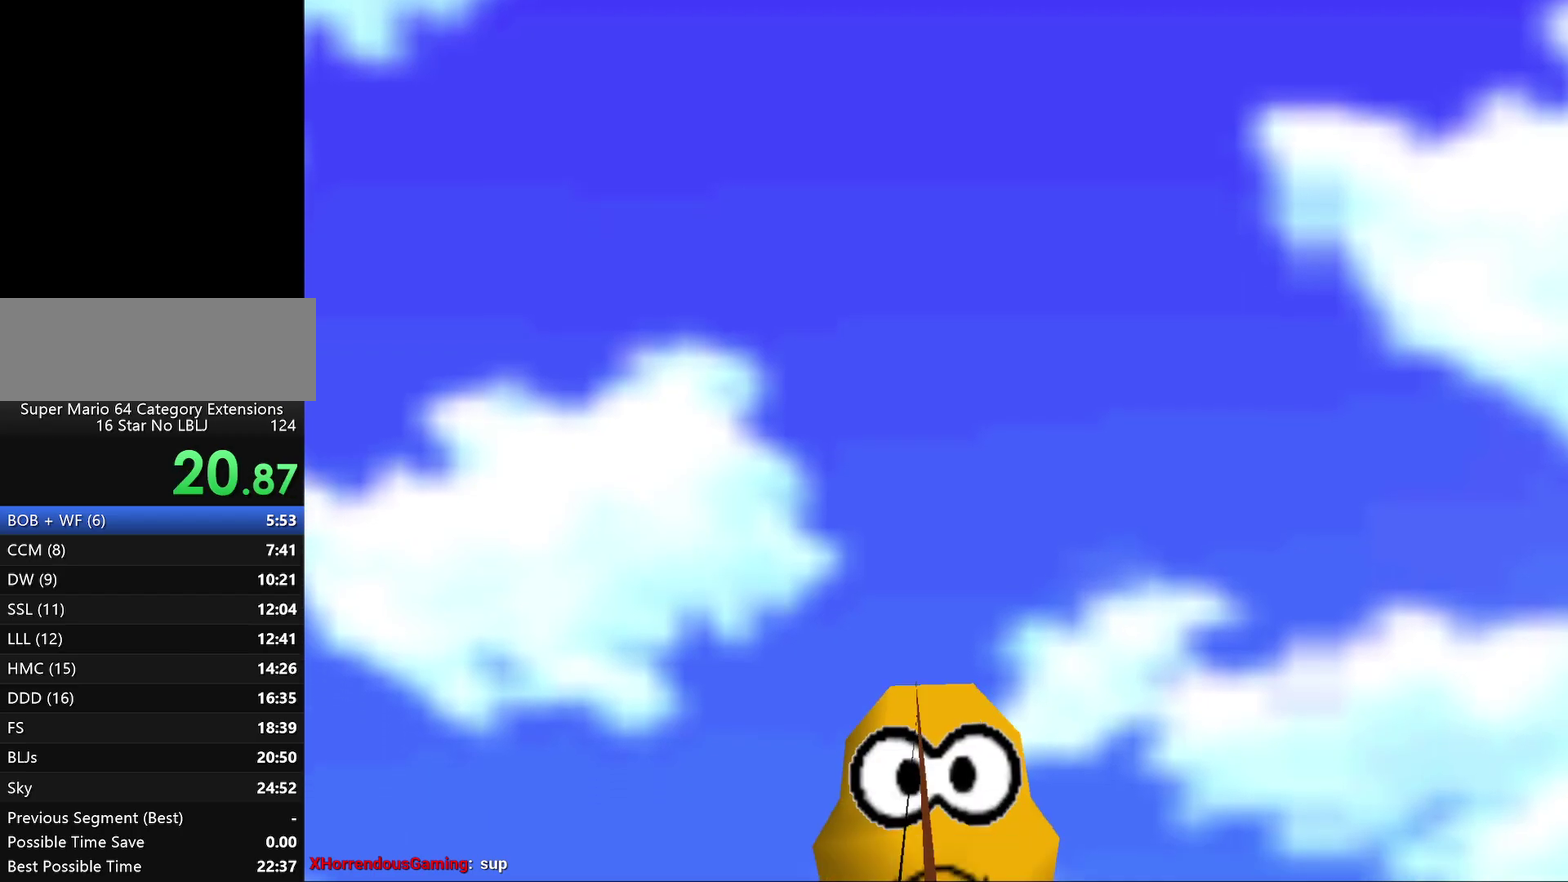
Gameplay with a controller (Nintendo layout); each line is a JSON object with the inputs held at the frame after it. "events" lists button and stick changes between this image and that frame as [ms after this image, input, new state], when the widget could be followed in between. Not read: L3 R2 R3.
{"buttons": ["C_LEFT"], "left_stick": "center", "events": [[450, "C_LEFT", "down"]]}
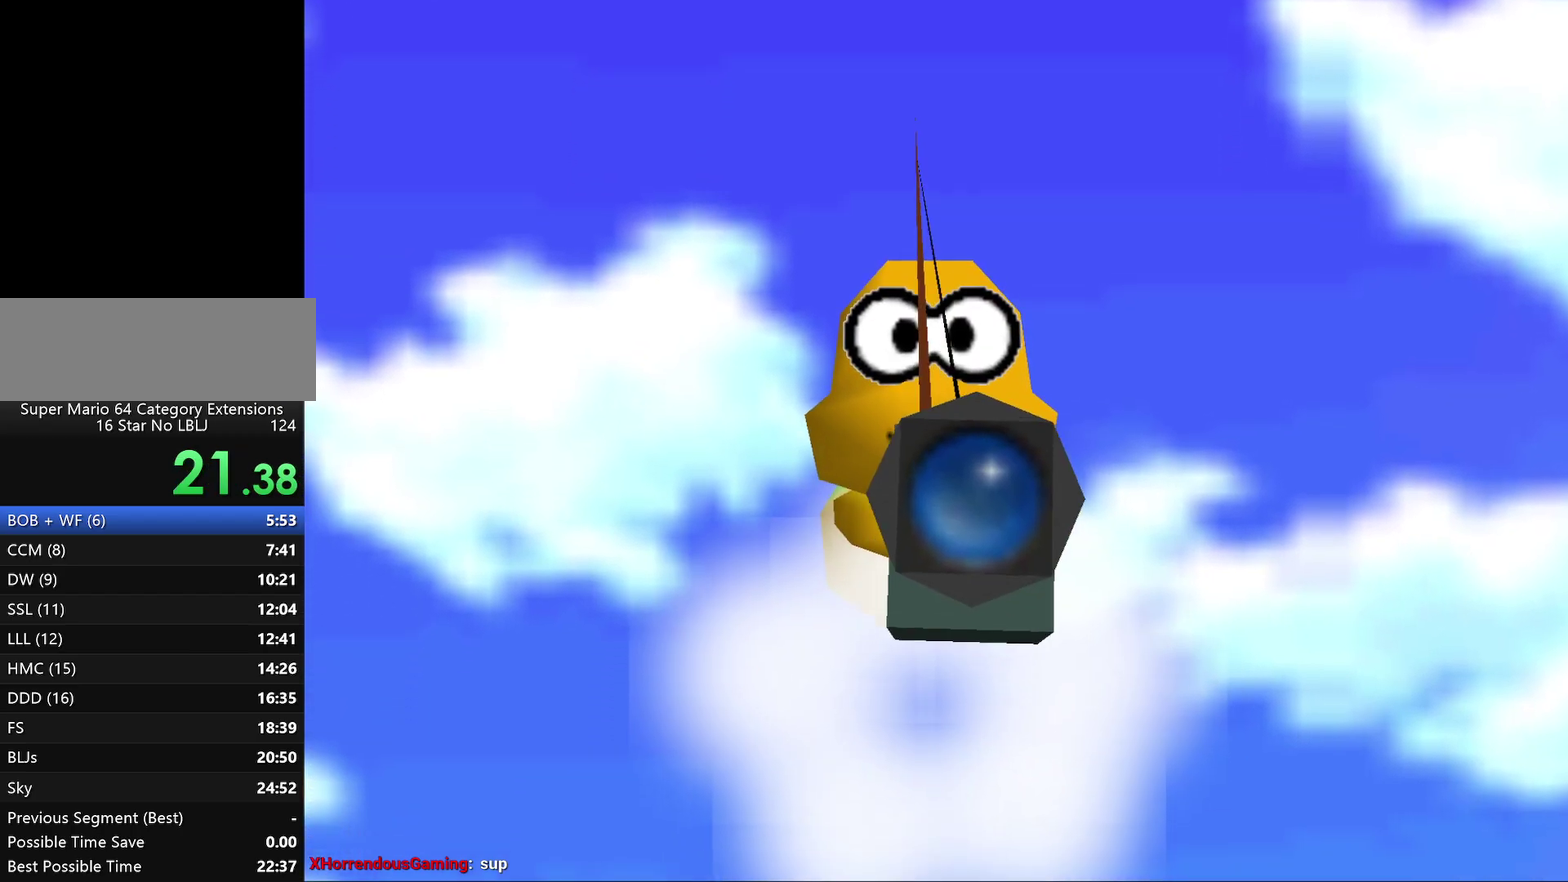
{"buttons": ["C_DOWN", "C_LEFT"], "left_stick": "down", "events": [[50, "C_LEFT", "up"], [100, "C_LEFT", "down"], [117, "left_stick", "down-left"], [150, "C_LEFT", "up"], [217, "C_DOWN", "down"], [217, "C_RIGHT", "down"], [250, "left_stick", "right"], [283, "C_LEFT", "down"], [283, "C_RIGHT", "up"], [367, "C_DOWN", "up"], [367, "C_LEFT", "up"], [367, "C_RIGHT", "down"], [433, "left_stick", "left"], [467, "C_DOWN", "down"], [500, "C_LEFT", "down"], [500, "C_RIGHT", "up"], [500, "left_stick", "down"]]}
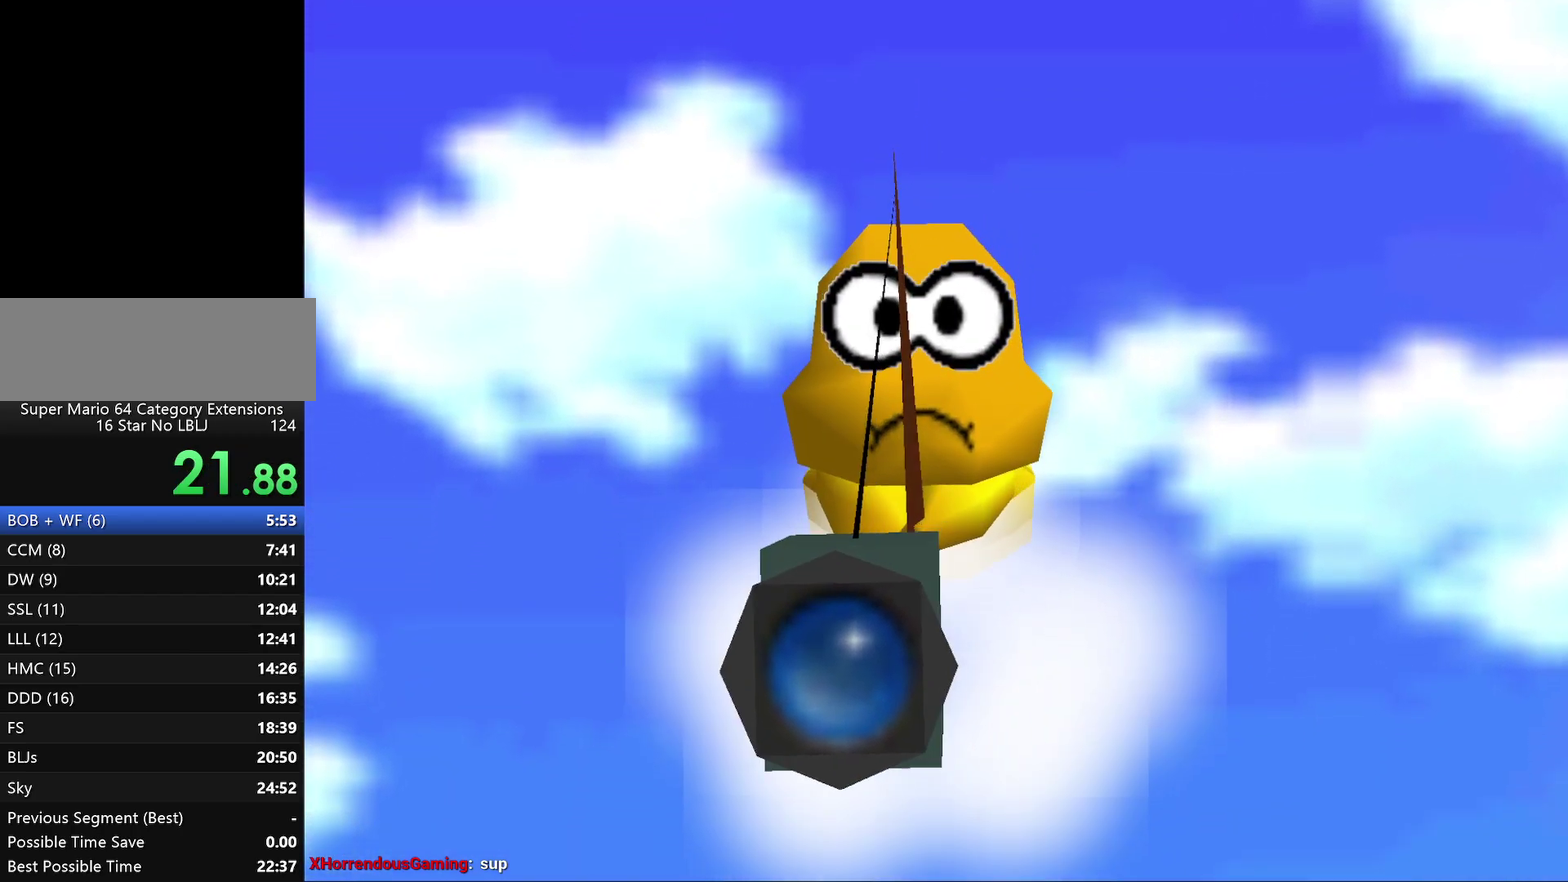
{"buttons": ["C_DOWN", "C_LEFT"], "left_stick": "right"}
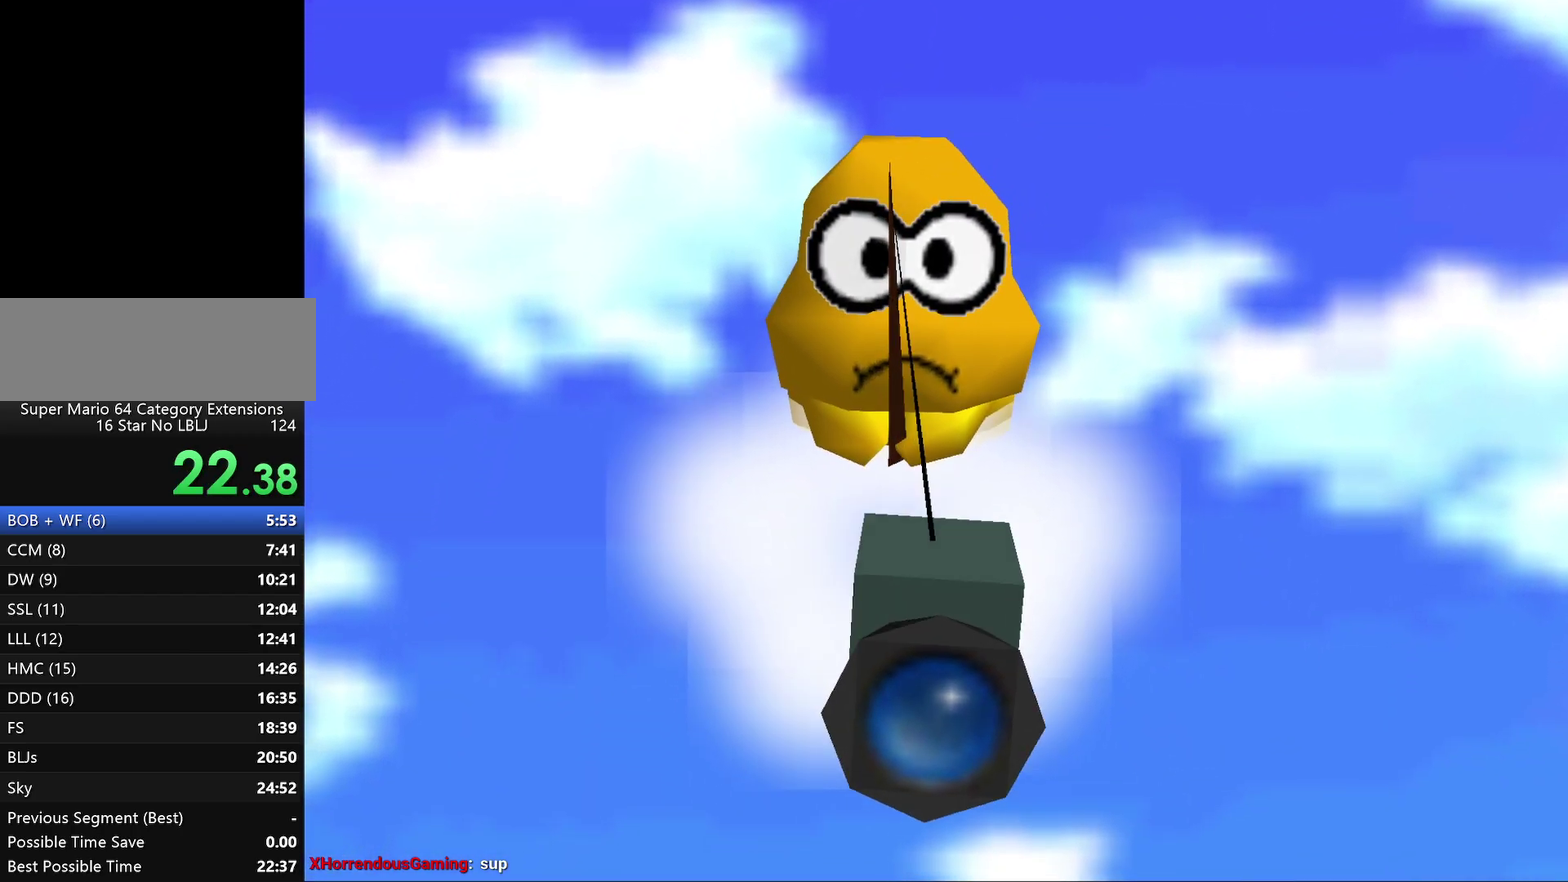
{"buttons": ["C_RIGHT", "C_UP"], "left_stick": "left", "events": [[33, "C_LEFT", "up"], [117, "C_DOWN", "up"], [117, "C_RIGHT", "down"], [133, "left_stick", "down-left"], [267, "C_LEFT", "down"], [267, "C_RIGHT", "up"], [267, "left_stick", "down-right"], [350, "C_UP", "down"], [383, "C_LEFT", "up"], [383, "C_UP", "up"], [417, "C_RIGHT", "down"], [417, "C_UP", "down"], [417, "left_stick", "left"]]}
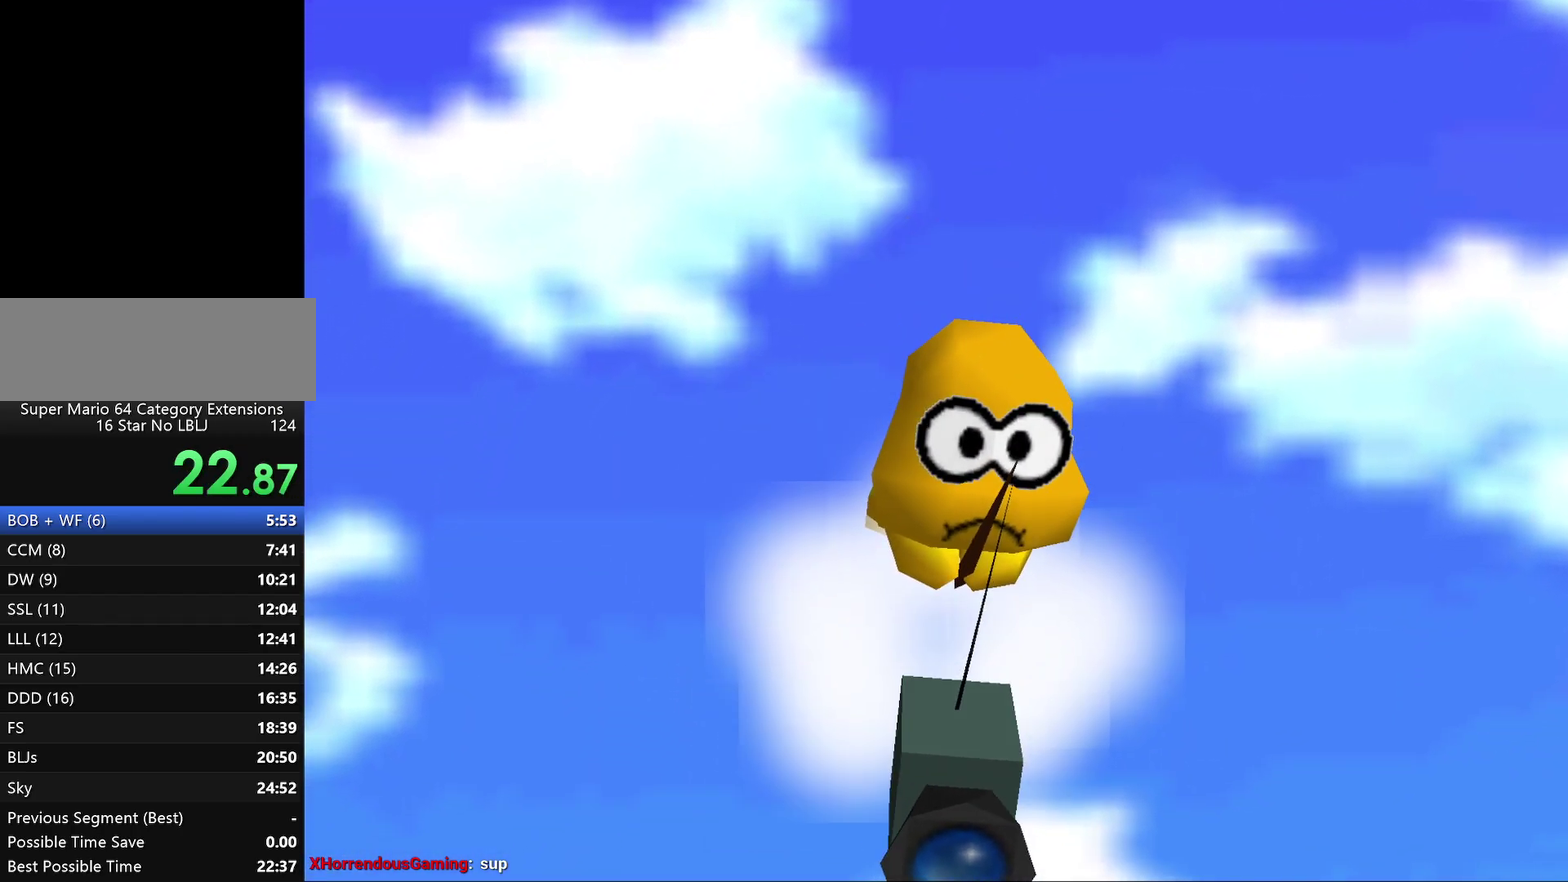
{"buttons": ["C_LEFT", "C_UP"], "left_stick": "down-right", "events": [[17, "C_DOWN", "down"], [17, "C_RIGHT", "up"], [17, "C_UP", "up"], [17, "left_stick", "center"], [83, "left_stick", "up"], [133, "C_DOWN", "up"], [133, "C_UP", "down"], [133, "left_stick", "down"], [267, "C_LEFT", "down"], [267, "C_UP", "up"], [300, "C_DOWN", "down"], [350, "C_DOWN", "up"], [350, "C_UP", "down"], [450, "left_stick", "down-right"]]}
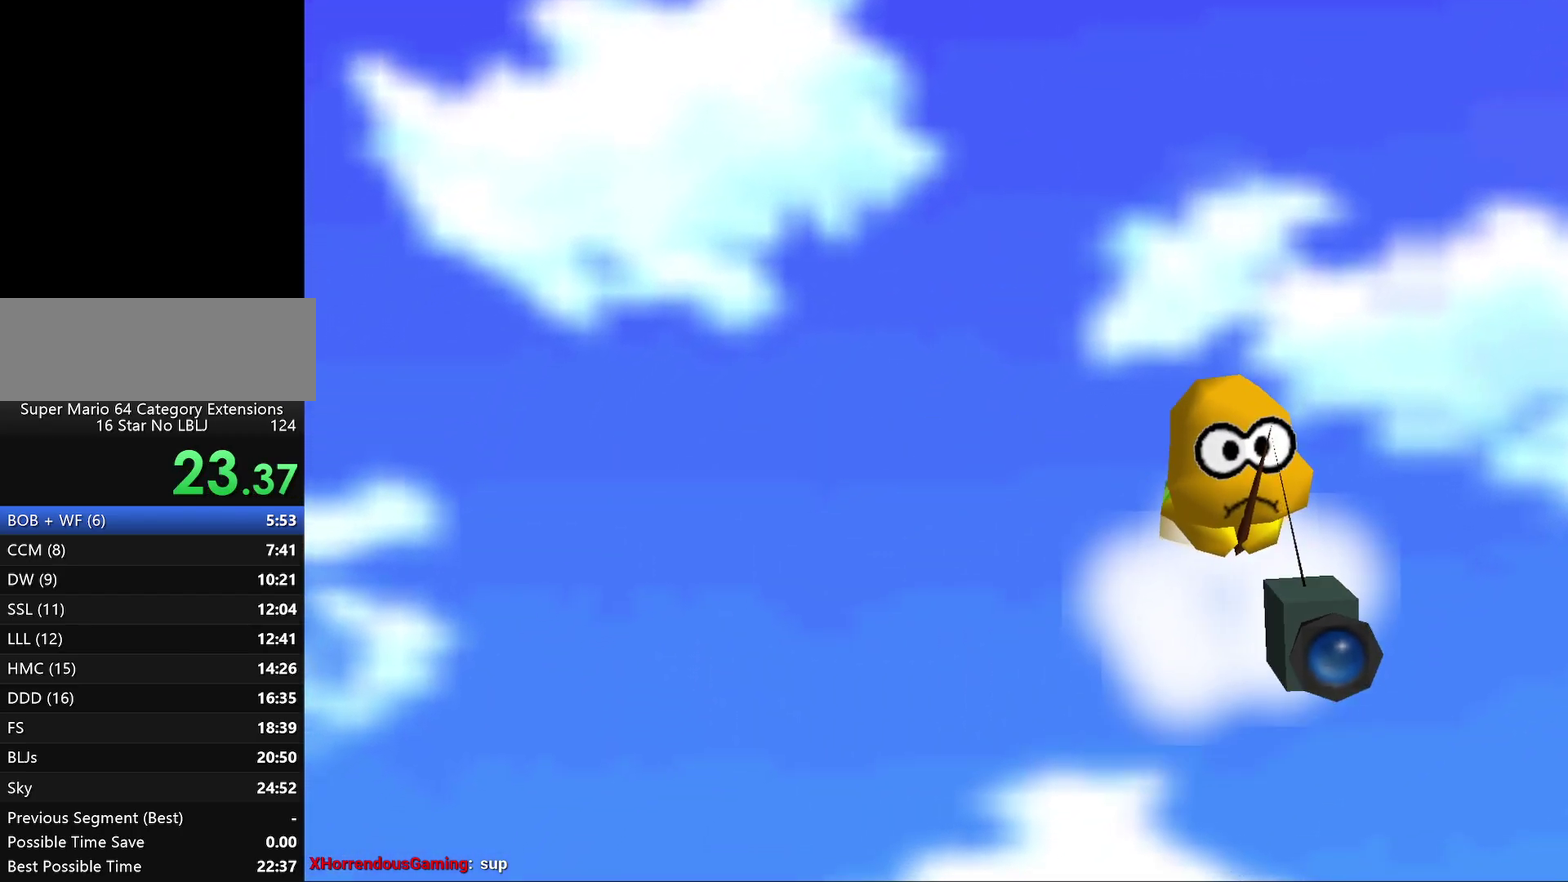
{"buttons": ["C_UP"], "left_stick": "down", "events": [[50, "C_LEFT", "up"], [50, "C_RIGHT", "down"], [67, "left_stick", "left"], [150, "C_RIGHT", "up"], [150, "C_UP", "up"], [183, "C_LEFT", "down"], [217, "left_stick", "right"], [333, "C_LEFT", "up"], [333, "left_stick", "center"], [383, "C_DOWN", "down"], [383, "left_stick", "up"], [433, "C_LEFT", "down"], [467, "C_DOWN", "up"], [500, "C_LEFT", "up"], [500, "C_UP", "down"], [500, "left_stick", "down"]]}
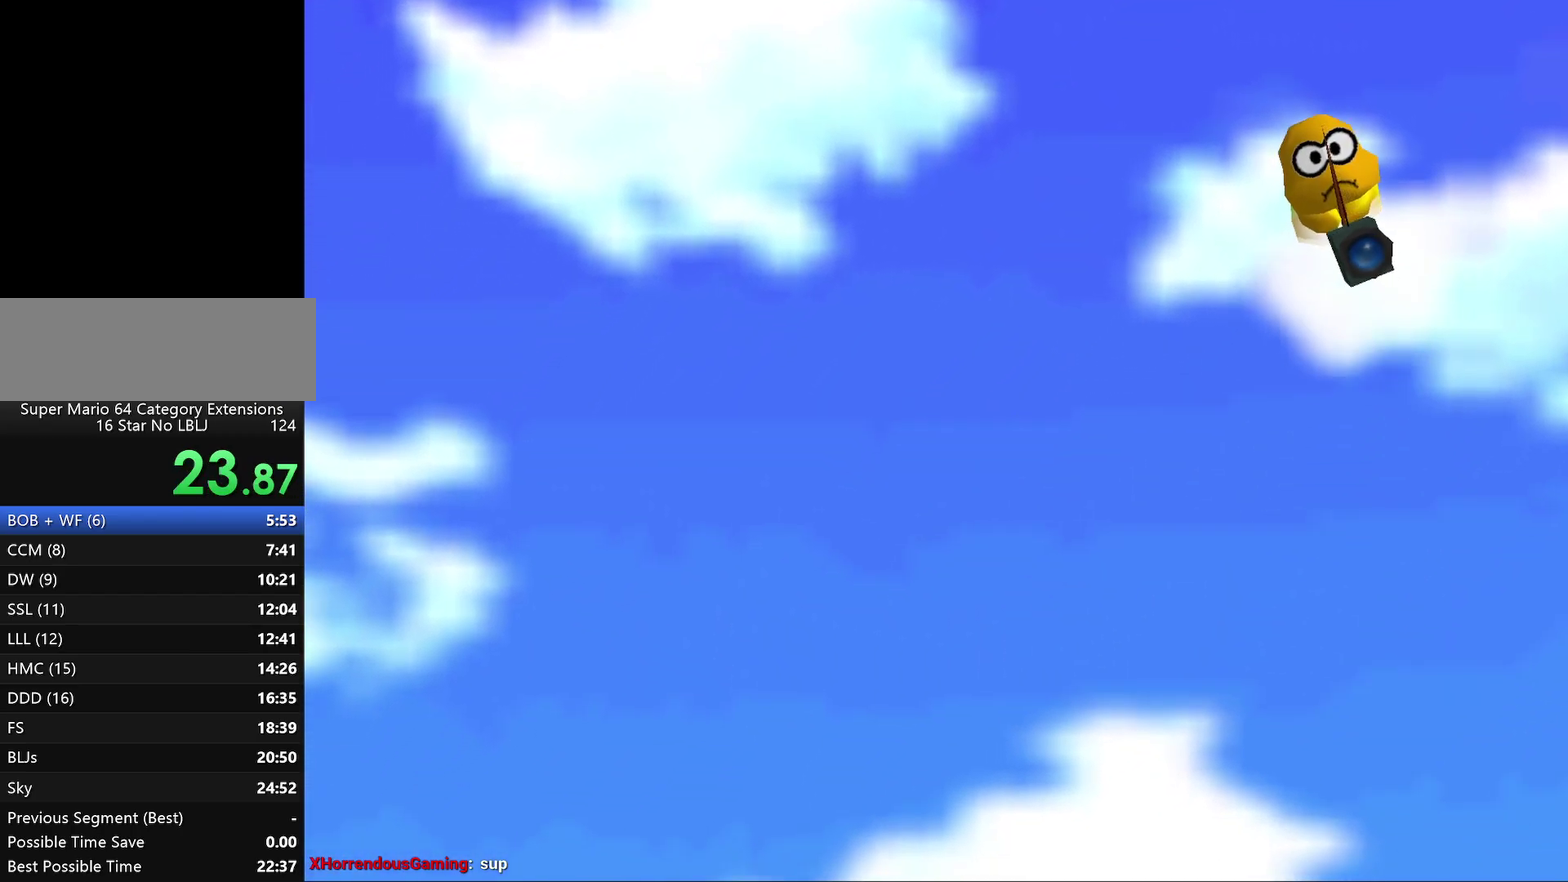
{"buttons": ["C_RIGHT"], "left_stick": "center", "events": [[117, "C_DOWN", "down"], [117, "C_LEFT", "down"], [117, "C_UP", "up"], [117, "left_stick", "up"], [183, "C_DOWN", "up"], [183, "C_LEFT", "up"], [250, "C_UP", "down"], [250, "left_stick", "down"], [283, "C_LEFT", "down"], [317, "left_stick", "down-right"], [367, "C_LEFT", "up"], [367, "C_RIGHT", "down"], [400, "left_stick", "left"], [433, "C_UP", "up"], [500, "left_stick", "center"]]}
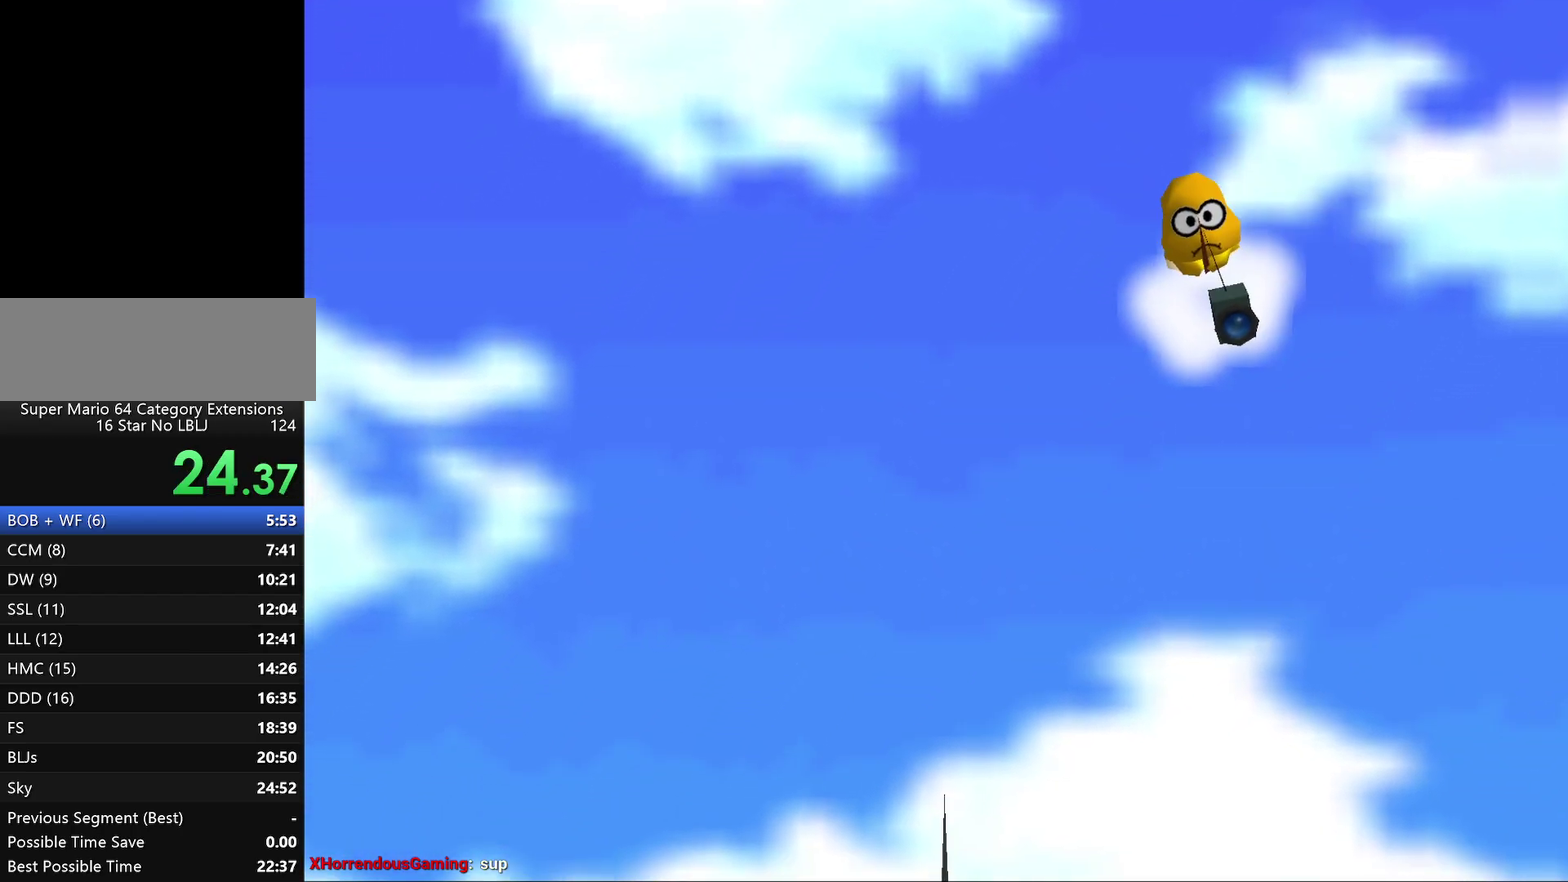
{"buttons": ["C_UP"], "left_stick": "down", "events": [[67, "C_LEFT", "down"], [67, "C_RIGHT", "up"], [67, "left_stick", "right"], [167, "C_LEFT", "up"], [167, "C_RIGHT", "down"], [233, "C_DOWN", "down"], [233, "left_stick", "left"], [267, "C_RIGHT", "up"], [300, "left_stick", "center"], [383, "C_DOWN", "up"], [417, "C_UP", "down"], [417, "left_stick", "down"]]}
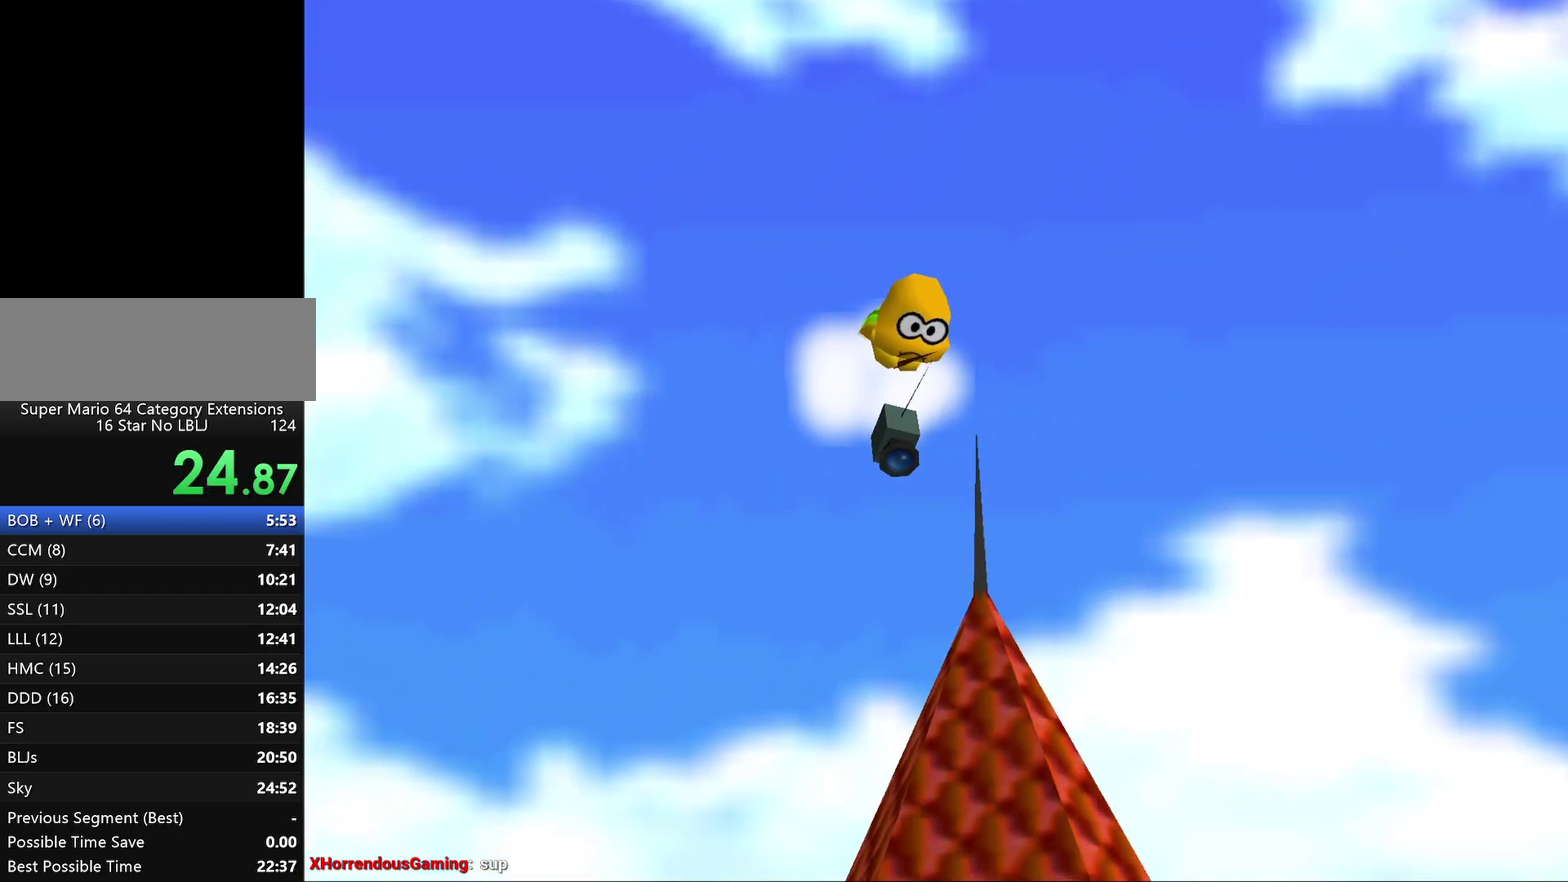
{"buttons": ["C_LEFT"], "left_stick": "down-right", "events": [[17, "C_LEFT", "down"], [50, "C_DOWN", "down"], [50, "C_UP", "up"], [133, "C_DOWN", "up"], [133, "C_UP", "down"], [233, "left_stick", "down-right"], [300, "C_UP", "up"], [317, "C_LEFT", "up"], [350, "C_RIGHT", "down"], [350, "C_UP", "down"], [417, "C_UP", "up"], [483, "C_LEFT", "down"], [483, "C_RIGHT", "up"]]}
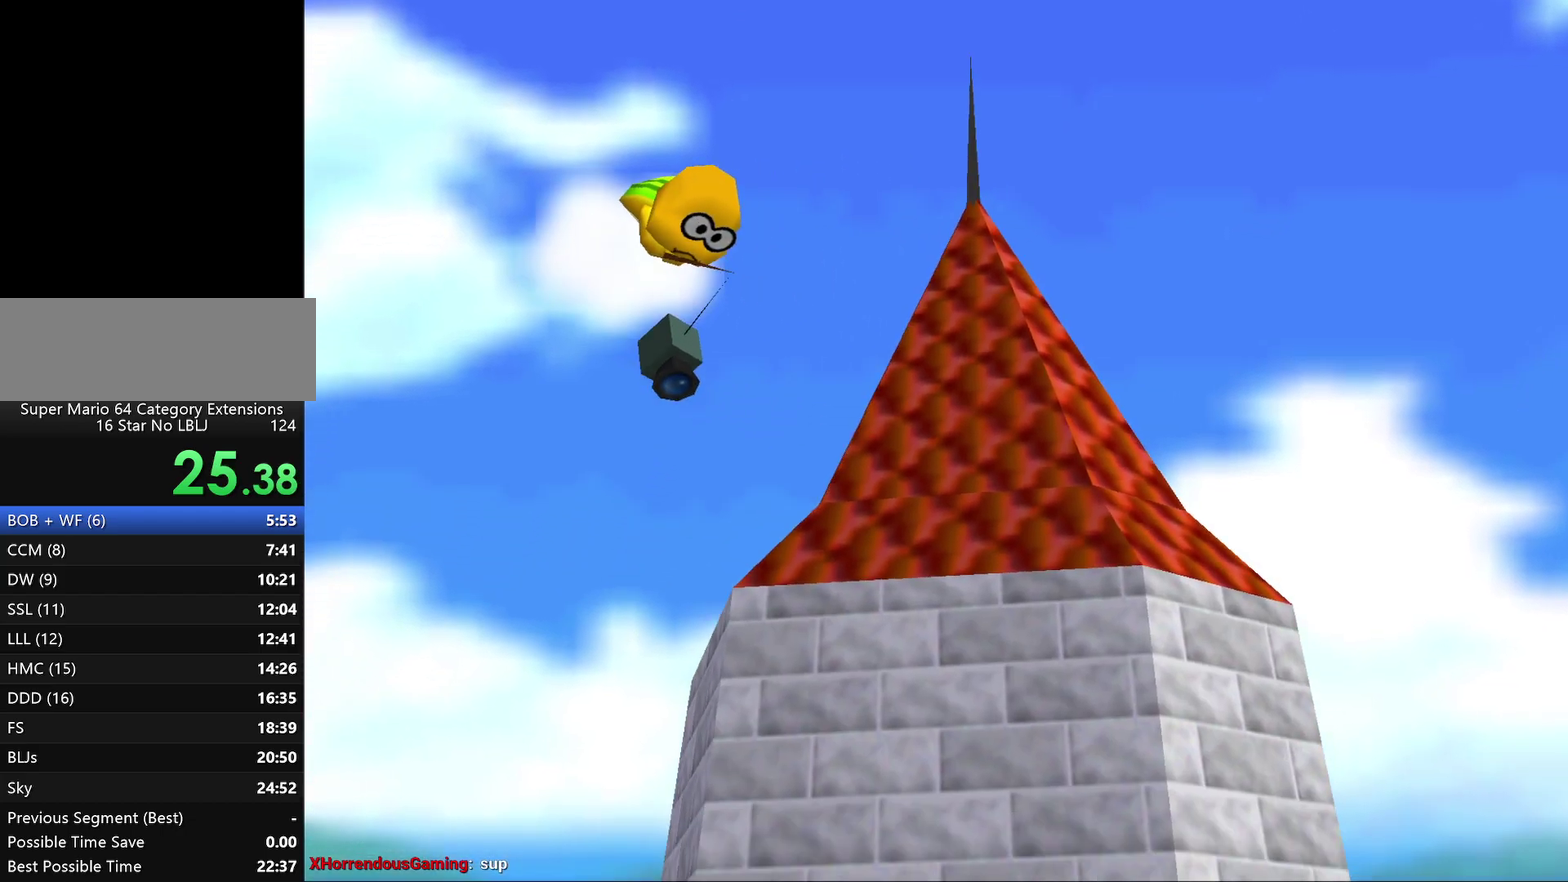
{"buttons": ["C_DOWN", "C_LEFT"], "left_stick": "up", "events": [[17, "left_stick", "right"], [100, "C_LEFT", "up"], [100, "C_RIGHT", "down"], [100, "C_UP", "down"], [100, "left_stick", "left"], [217, "C_DOWN", "down"], [217, "C_RIGHT", "up"], [217, "C_UP", "up"], [217, "left_stick", "up"], [250, "C_LEFT", "down"], [333, "left_stick", "down-right"], [400, "C_DOWN", "up"], [400, "C_LEFT", "up"], [400, "C_UP", "down"], [400, "left_stick", "down"], [467, "C_DOWN", "down"], [467, "C_LEFT", "down"], [467, "C_UP", "up"], [467, "left_stick", "up"]]}
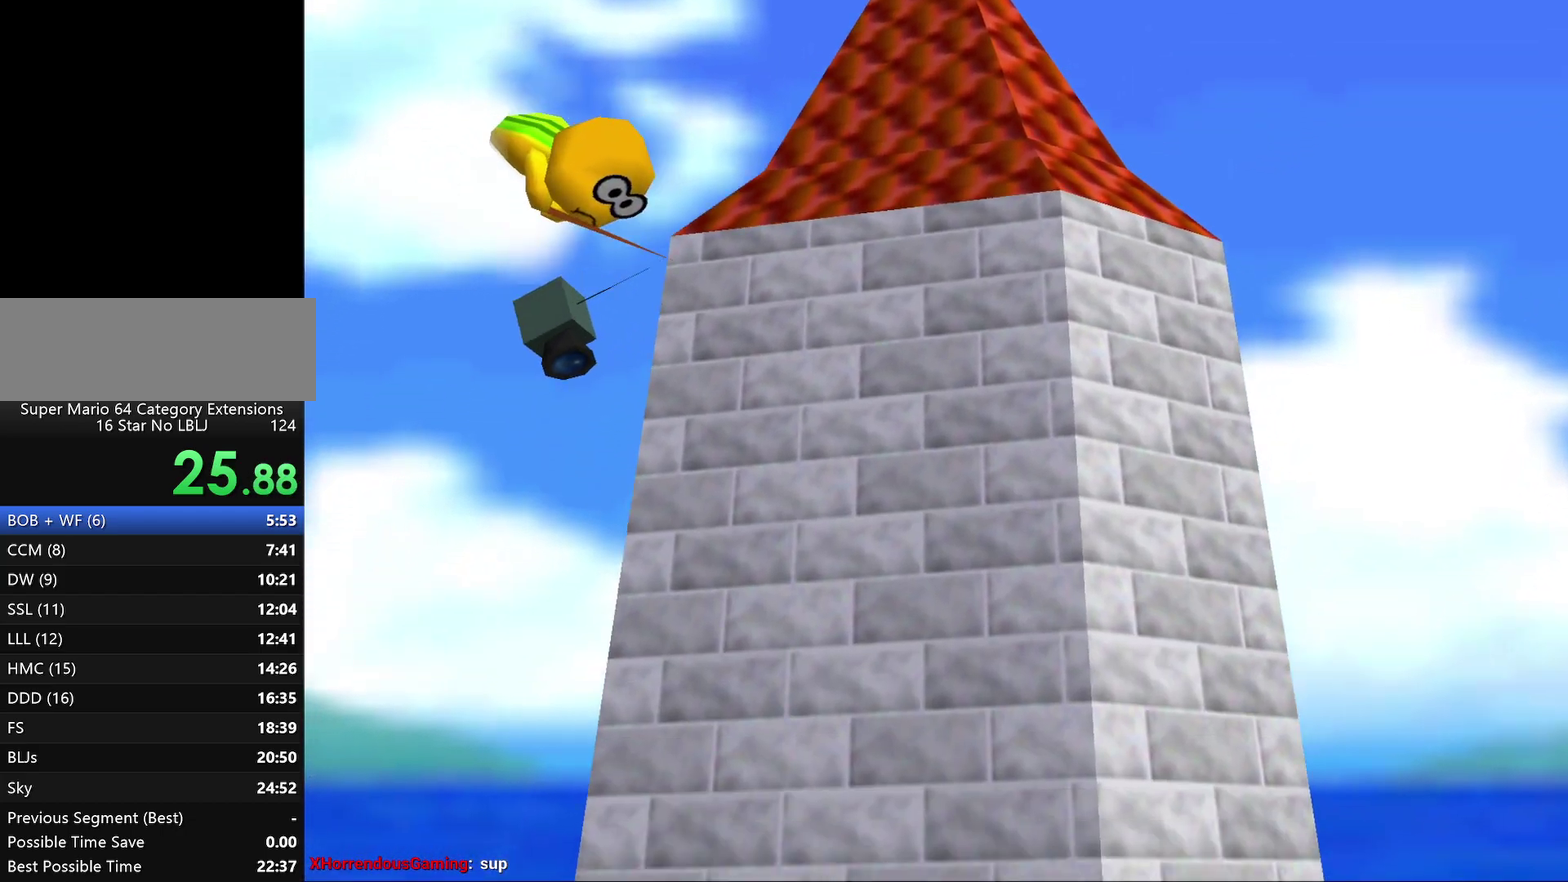
{"buttons": ["C_RIGHT", "C_UP"], "left_stick": "up-left", "events": [[67, "C_DOWN", "up"], [67, "C_UP", "down"], [83, "left_stick", "down"], [150, "C_LEFT", "up"], [150, "C_UP", "up"], [150, "left_stick", "left"], [217, "C_RIGHT", "down"], [283, "left_stick", "down-right"], [350, "C_LEFT", "down"], [350, "C_RIGHT", "up"], [467, "C_LEFT", "up"], [467, "C_RIGHT", "down"], [467, "C_UP", "down"], [467, "left_stick", "up-left"]]}
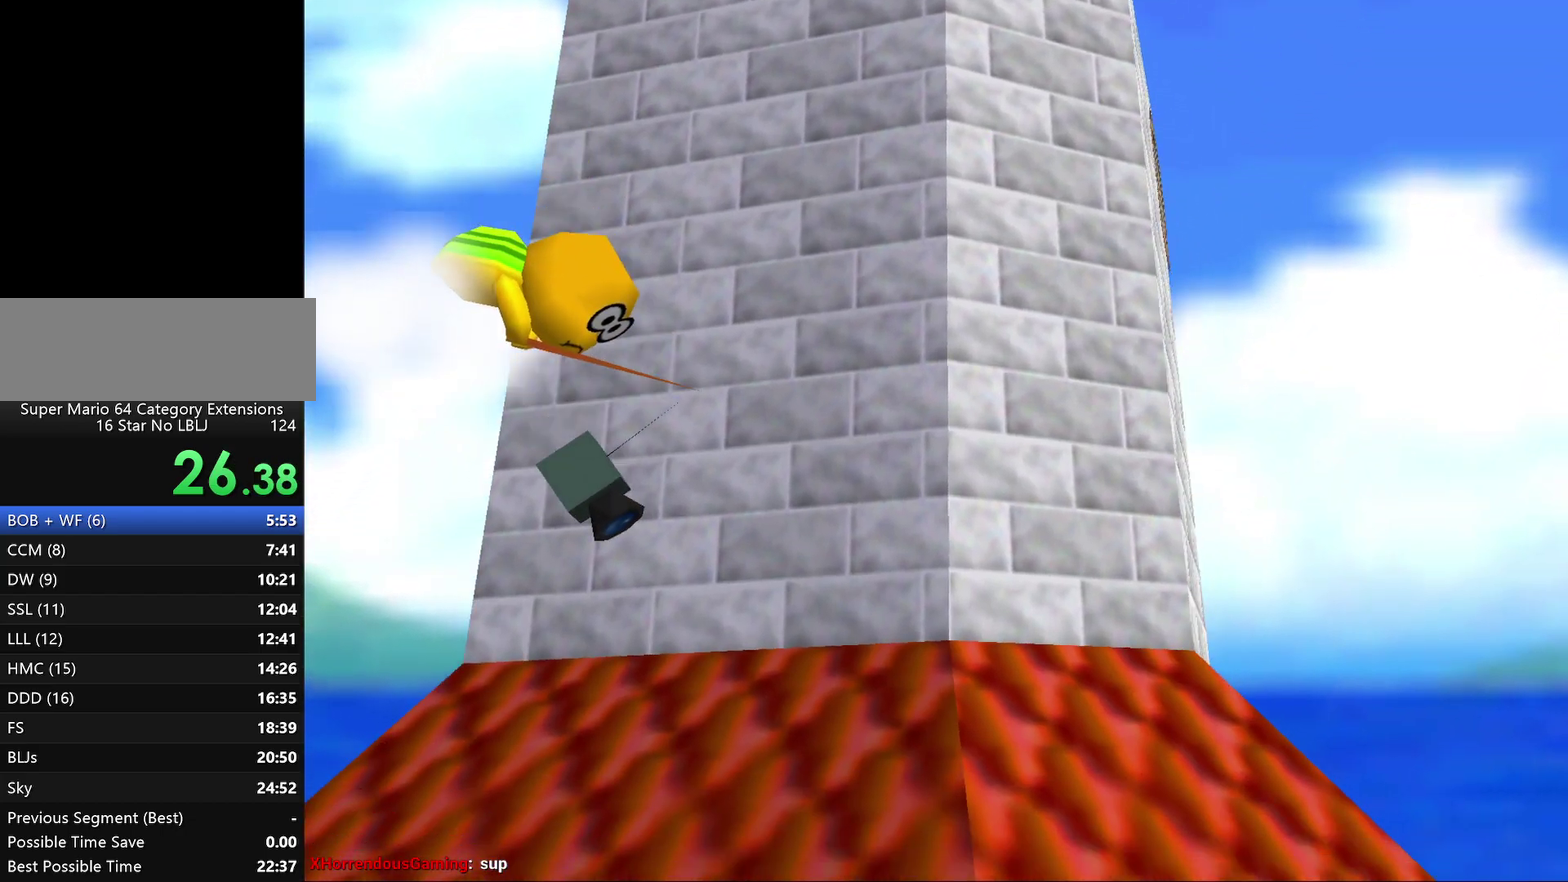
{"buttons": ["C_RIGHT", "C_UP"], "left_stick": "down", "events": [[33, "C_DOWN", "down"], [33, "C_UP", "up"], [50, "C_RIGHT", "up"], [50, "left_stick", "up-right"], [83, "C_LEFT", "down"], [167, "C_DOWN", "up"], [167, "C_LEFT", "up"], [167, "C_RIGHT", "down"], [167, "C_UP", "down"], [200, "left_stick", "down"], [300, "C_DOWN", "down"], [300, "C_RIGHT", "up"], [300, "C_UP", "up"], [317, "left_stick", "up"], [350, "C_LEFT", "down"], [383, "left_stick", "center"], [450, "C_DOWN", "up"], [450, "C_LEFT", "up"], [450, "C_UP", "down"], [450, "left_stick", "down"], [483, "C_RIGHT", "down"]]}
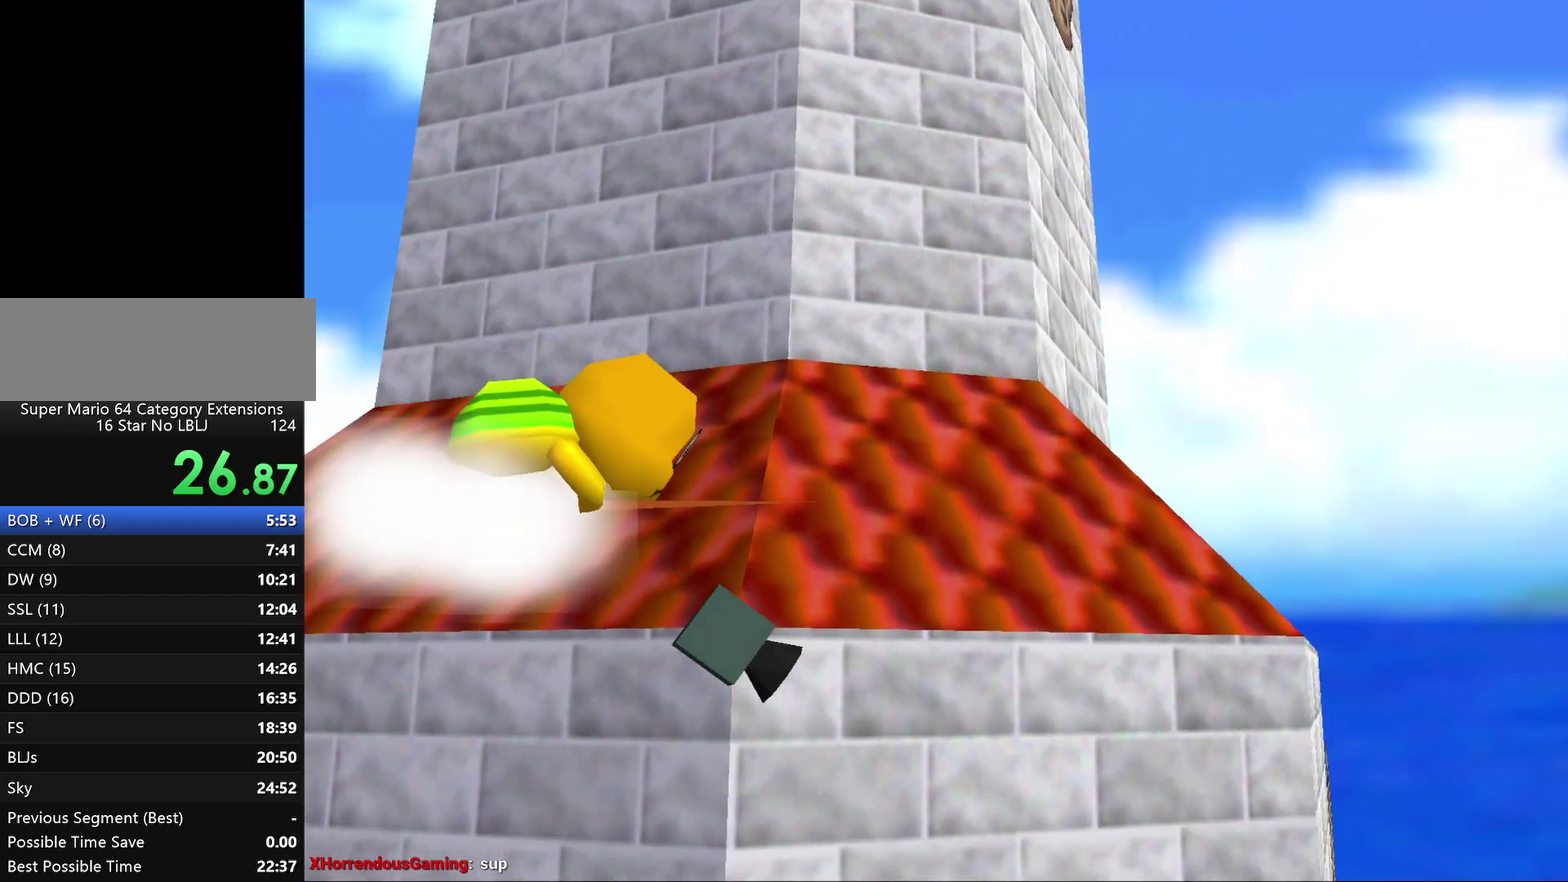
{"buttons": ["C_UP"], "left_stick": "down-right", "events": [[67, "left_stick", "center"], [117, "C_LEFT", "down"], [117, "C_RIGHT", "up"], [117, "C_UP", "up"], [117, "left_stick", "right"], [267, "C_LEFT", "up"], [267, "C_RIGHT", "down"], [267, "left_stick", "up-left"], [300, "C_DOWN", "down"], [383, "C_RIGHT", "up"], [483, "C_DOWN", "up"], [483, "C_UP", "down"], [483, "left_stick", "down-right"]]}
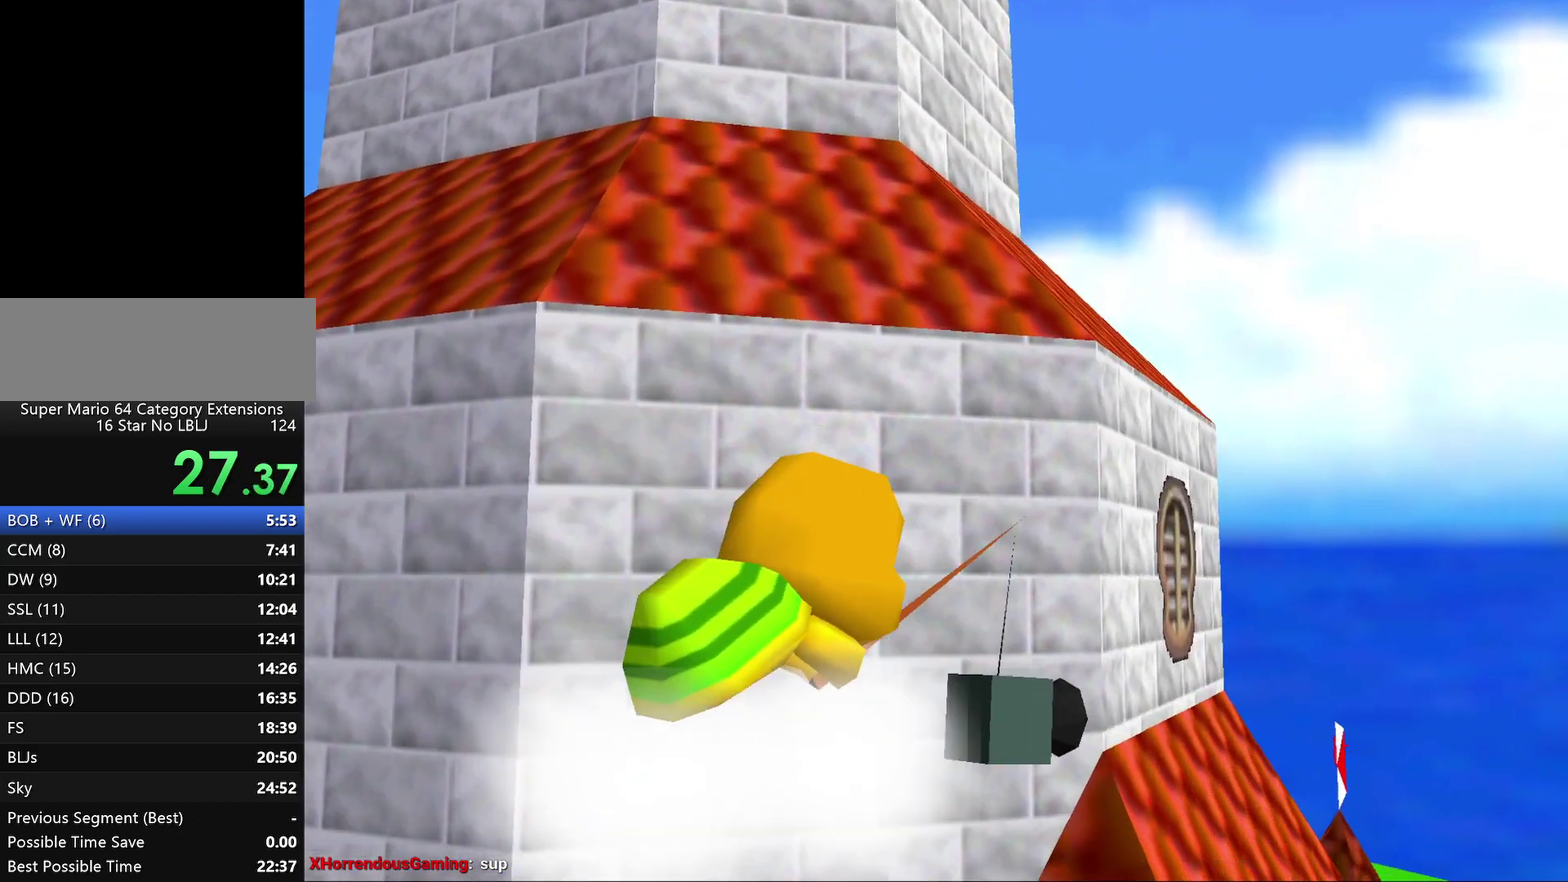
{"buttons": ["C_LEFT"], "left_stick": "right", "events": [[17, "C_RIGHT", "down"], [17, "left_stick", "down"], [50, "C_RIGHT", "up"], [67, "C_DOWN", "down"], [67, "C_UP", "up"], [67, "left_stick", "up"], [100, "C_LEFT", "down"], [183, "C_DOWN", "up"], [183, "C_LEFT", "up"], [183, "C_UP", "down"], [217, "left_stick", "down"], [350, "C_RIGHT", "down"], [350, "left_stick", "up-left"], [400, "C_UP", "up"], [433, "C_DOWN", "down"], [433, "C_RIGHT", "up"], [433, "left_stick", "center"], [500, "C_DOWN", "up"], [500, "C_LEFT", "down"], [500, "left_stick", "right"]]}
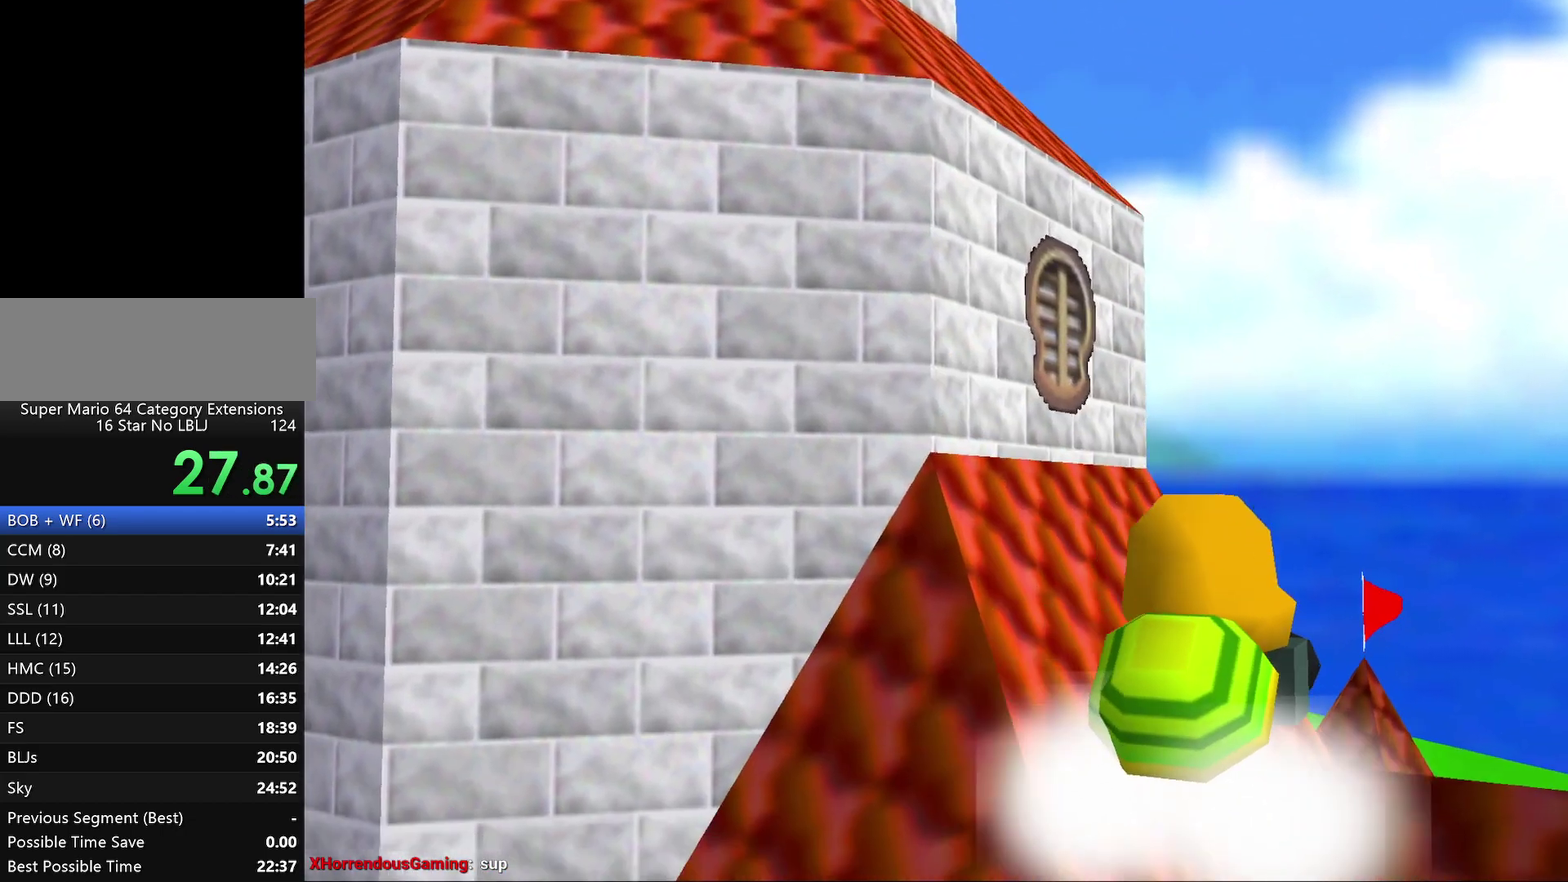
{"buttons": ["C_RIGHT"], "left_stick": "left", "events": [[117, "C_DOWN", "down"], [117, "left_stick", "up"], [150, "C_LEFT", "up"], [283, "C_DOWN", "up"], [283, "C_UP", "down"], [283, "left_stick", "down-right"], [367, "C_UP", "up"], [433, "C_RIGHT", "down"], [500, "left_stick", "left"]]}
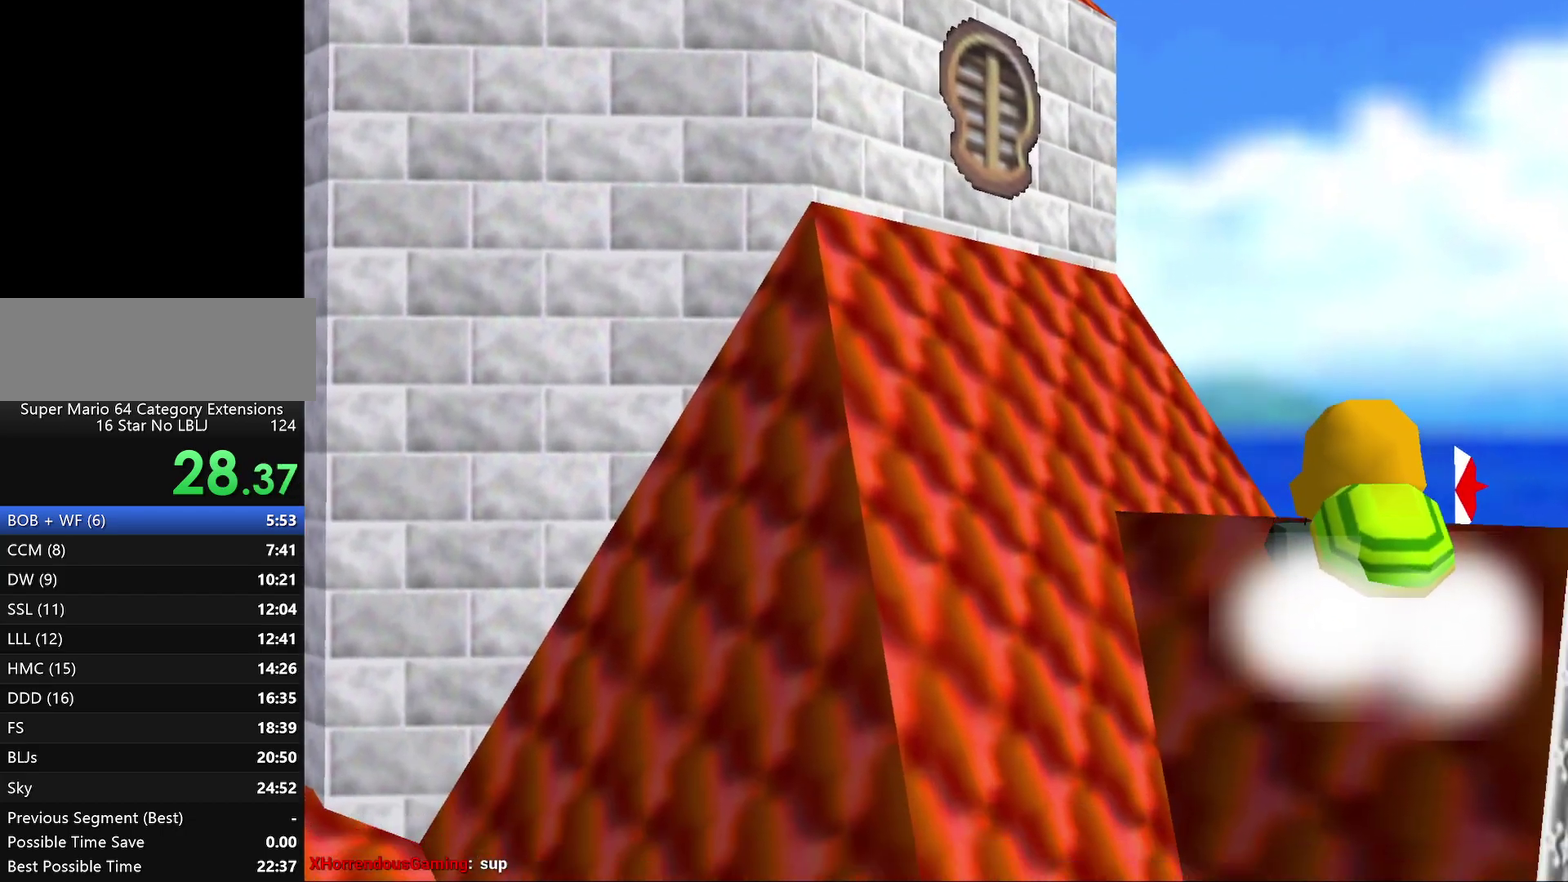
{"buttons": ["C_LEFT", "C_UP"], "left_stick": "down", "events": [[83, "C_RIGHT", "up"], [83, "left_stick", "down-right"], [117, "C_LEFT", "down"], [150, "left_stick", "right"], [233, "C_DOWN", "down"], [267, "C_LEFT", "up"], [267, "left_stick", "up"], [300, "C_RIGHT", "down"], [333, "C_DOWN", "up"], [333, "left_stick", "up-left"], [383, "C_UP", "down"], [383, "left_stick", "down-left"], [417, "C_LEFT", "down"], [417, "C_RIGHT", "up"], [450, "left_stick", "down"]]}
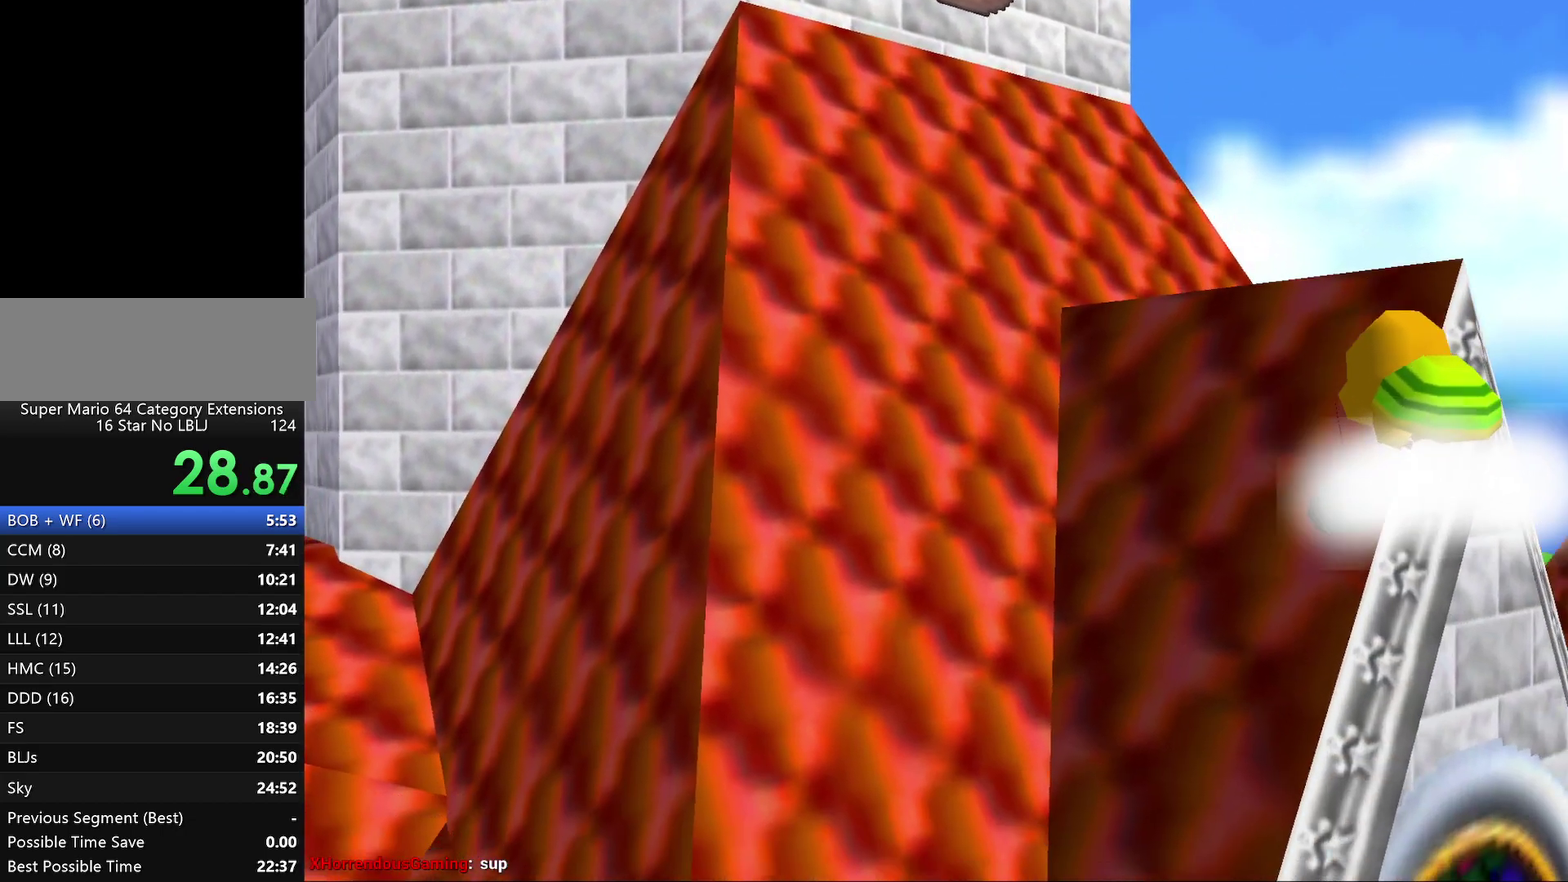
{"buttons": ["C_DOWN", "C_LEFT"], "left_stick": "up", "events": [[50, "C_DOWN", "down"], [50, "C_UP", "up"], [100, "C_LEFT", "up"], [100, "left_stick", "up"], [167, "C_RIGHT", "down"], [167, "left_stick", "up-left"], [200, "C_DOWN", "up"], [233, "C_UP", "down"], [233, "left_stick", "left"], [317, "C_LEFT", "down"], [317, "C_RIGHT", "up"], [317, "left_stick", "down-right"], [383, "C_UP", "up"], [383, "left_stick", "right"], [417, "C_DOWN", "down"], [483, "left_stick", "up"]]}
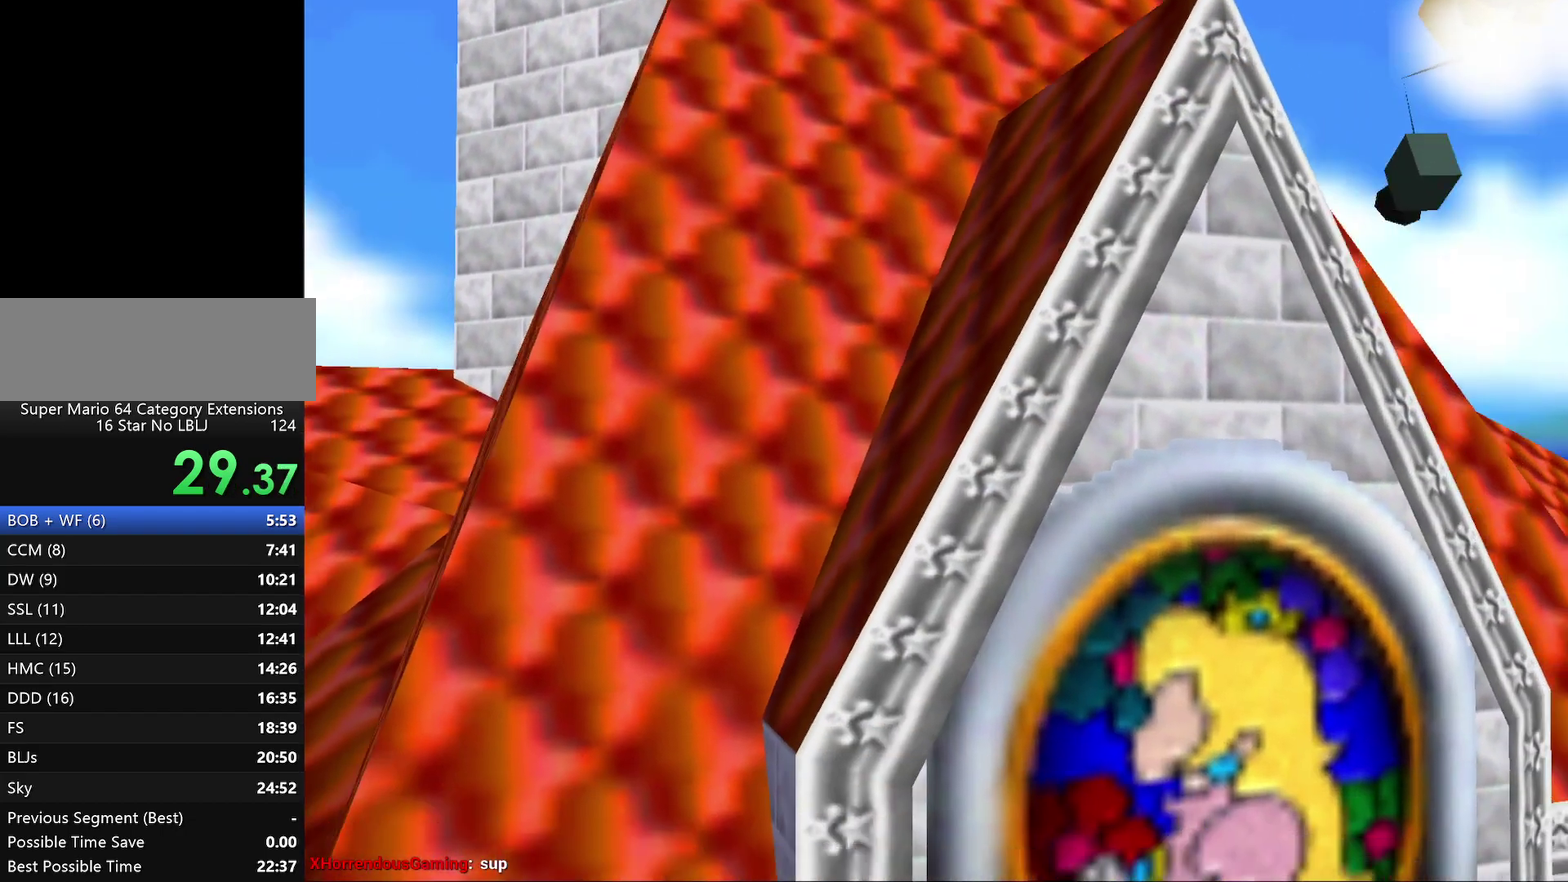
{"buttons": ["C_RIGHT", "C_UP"], "left_stick": "down-left"}
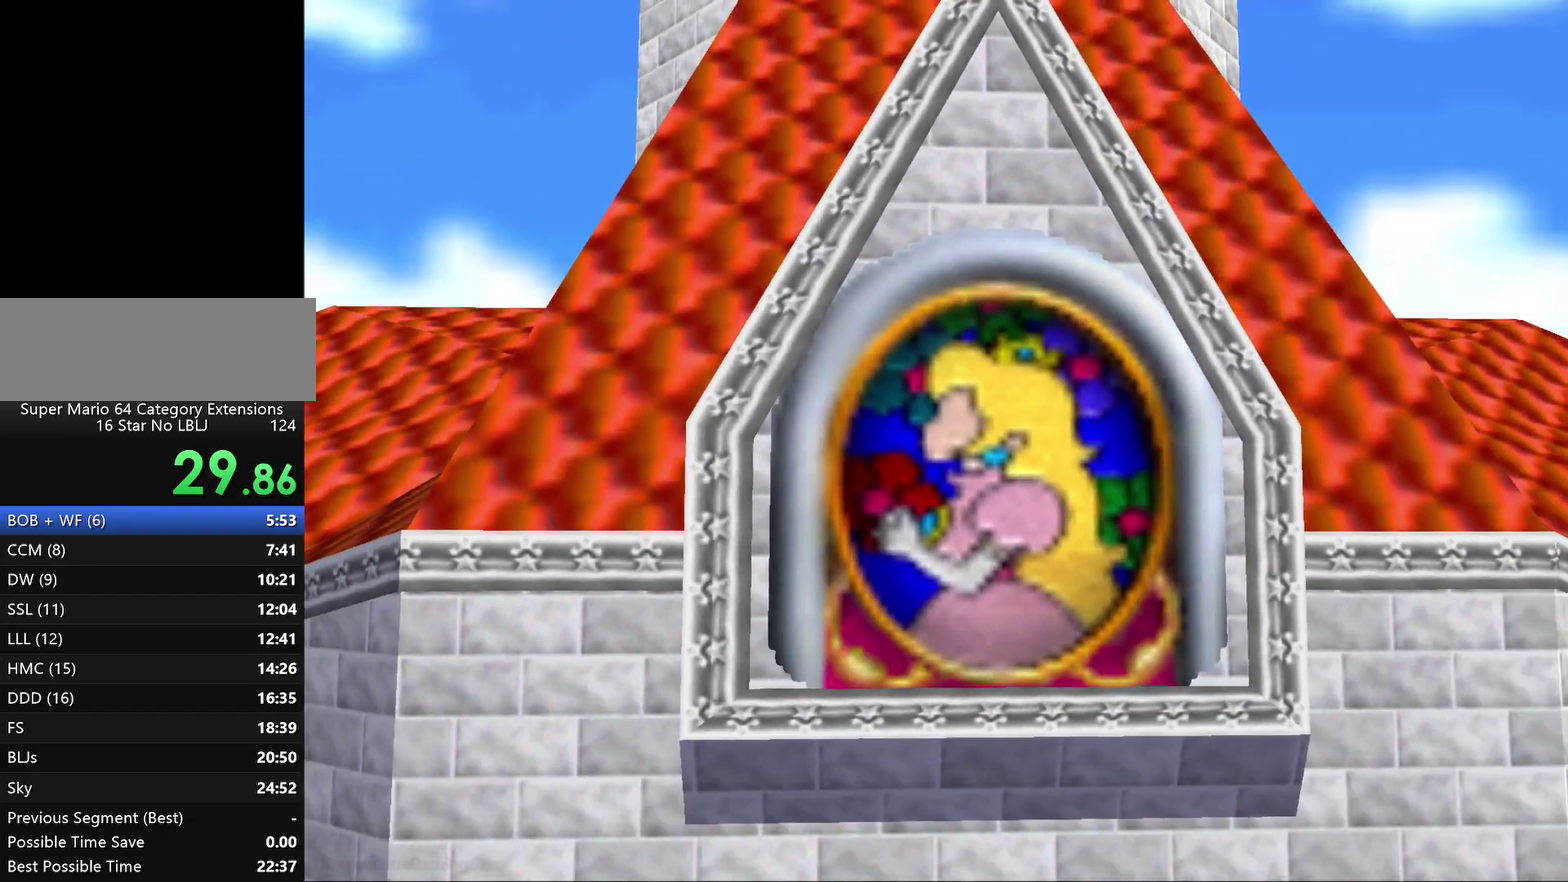
{"buttons": ["C_LEFT", "C_UP"], "left_stick": "down-right"}
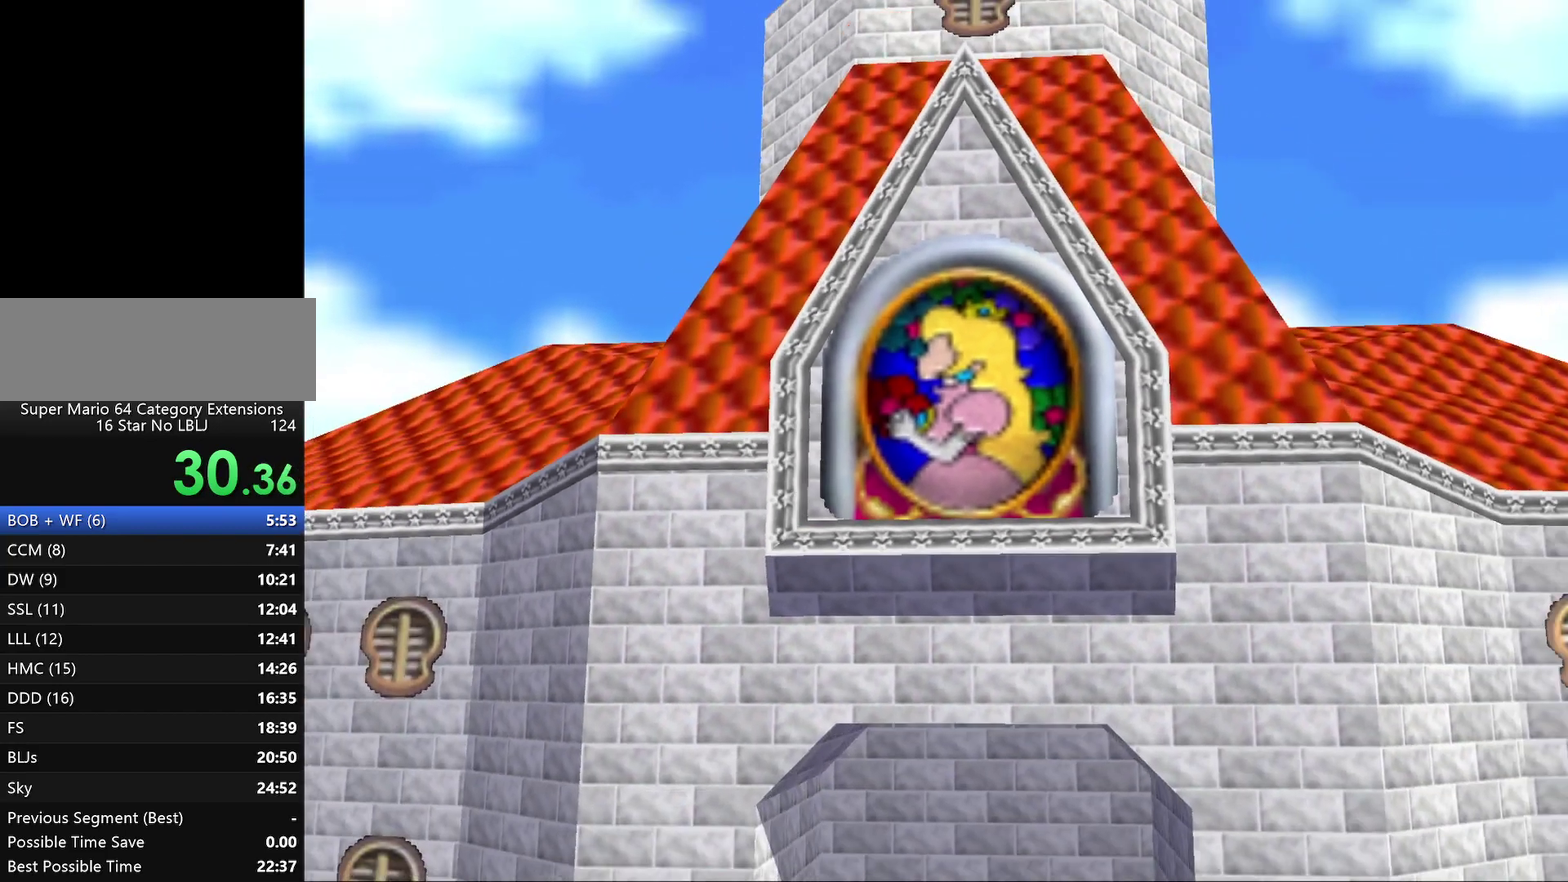
{"buttons": ["C_DOWN"], "left_stick": "up", "events": [[33, "C_UP", "up"], [33, "left_stick", "right"], [67, "C_DOWN", "down"], [117, "C_LEFT", "up"], [150, "C_RIGHT", "down"], [183, "C_DOWN", "up"], [183, "left_stick", "left"], [233, "C_UP", "down"], [267, "left_stick", "down-left"], [317, "C_LEFT", "down"], [317, "C_RIGHT", "up"], [317, "left_stick", "down-right"], [417, "C_UP", "up"], [417, "left_stick", "right"], [483, "C_DOWN", "down"], [483, "C_LEFT", "up"], [483, "left_stick", "up"]]}
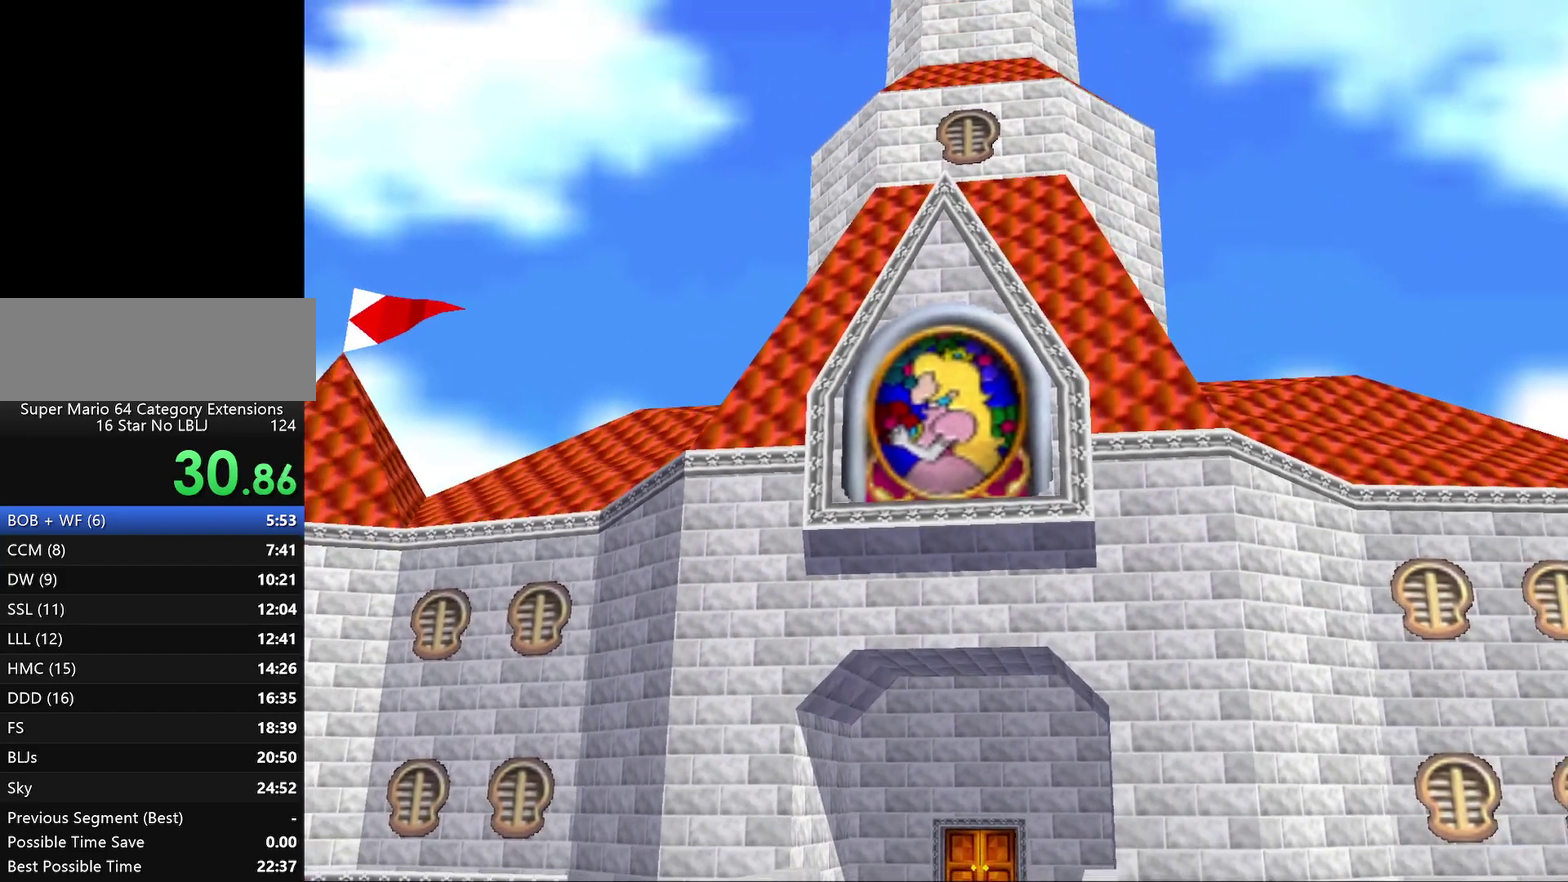
{"buttons": ["C_RIGHT", "C_UP"], "left_stick": "left", "events": [[17, "C_RIGHT", "down"], [50, "C_DOWN", "up"], [67, "C_UP", "down"], [67, "left_stick", "left"], [200, "C_RIGHT", "up"], [200, "left_stick", "down"], [233, "C_LEFT", "down"], [267, "C_UP", "up"], [267, "left_stick", "right"], [283, "C_DOWN", "down"], [317, "left_stick", "up-right"], [417, "C_LEFT", "up"], [417, "C_RIGHT", "down"], [450, "C_DOWN", "up"], [450, "left_stick", "left"], [483, "C_UP", "down"]]}
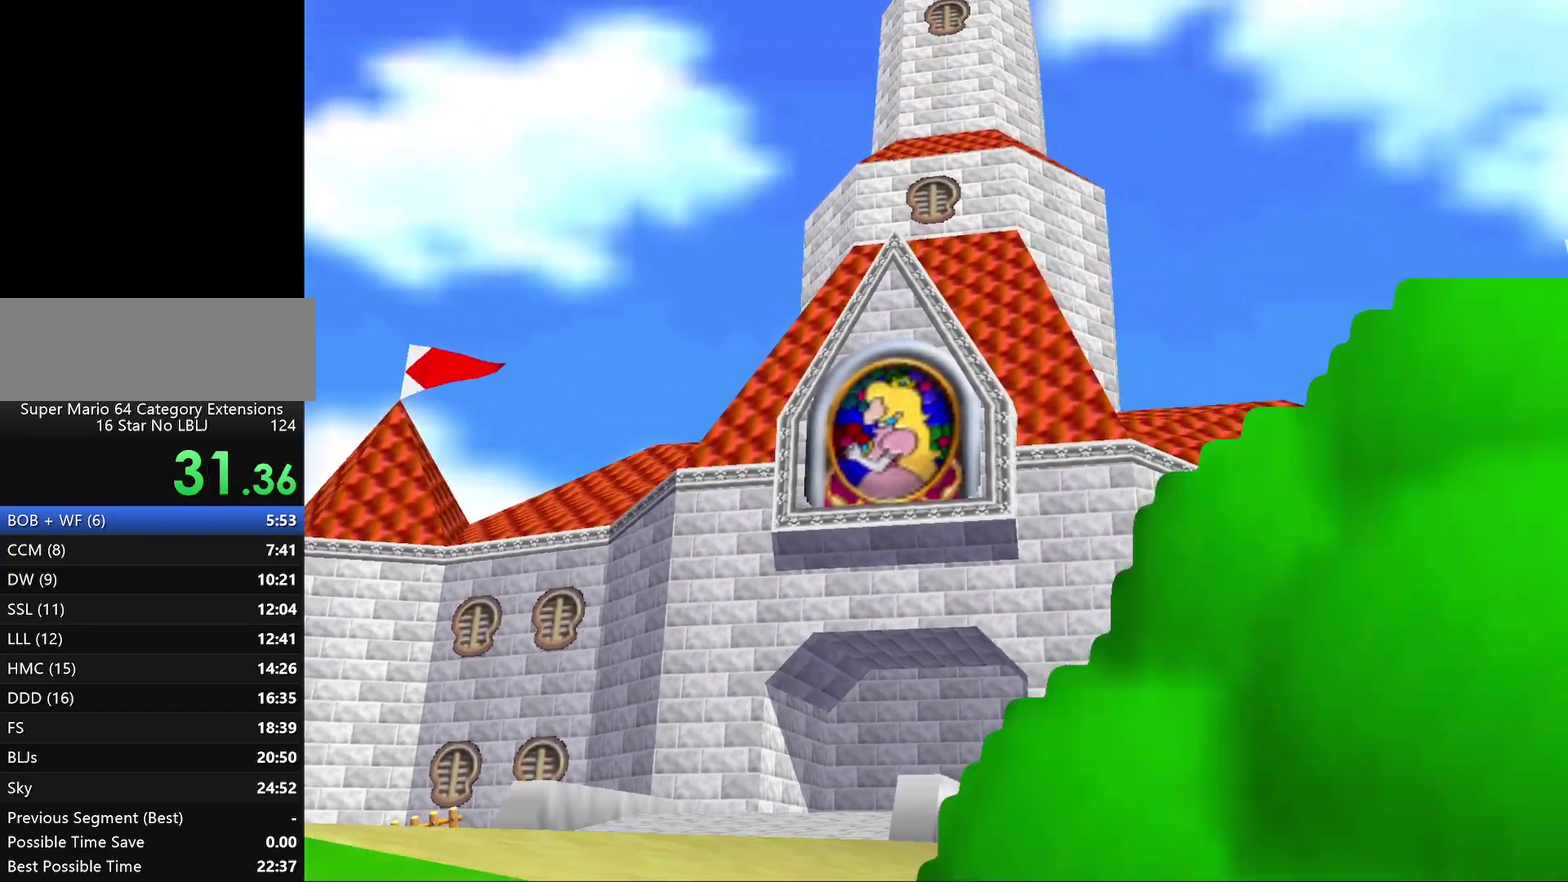
{"buttons": ["C_LEFT", "C_UP"], "left_stick": "down-right", "events": [[100, "C_RIGHT", "up"], [100, "left_stick", "down-right"], [133, "C_LEFT", "down"], [167, "left_stick", "right"], [200, "C_UP", "up"], [250, "C_DOWN", "down"], [283, "C_LEFT", "up"], [317, "C_RIGHT", "down"], [317, "left_stick", "up-left"], [367, "C_DOWN", "up"], [367, "C_UP", "down"], [367, "left_stick", "left"], [467, "C_RIGHT", "up"], [500, "C_LEFT", "down"], [500, "left_stick", "down-right"]]}
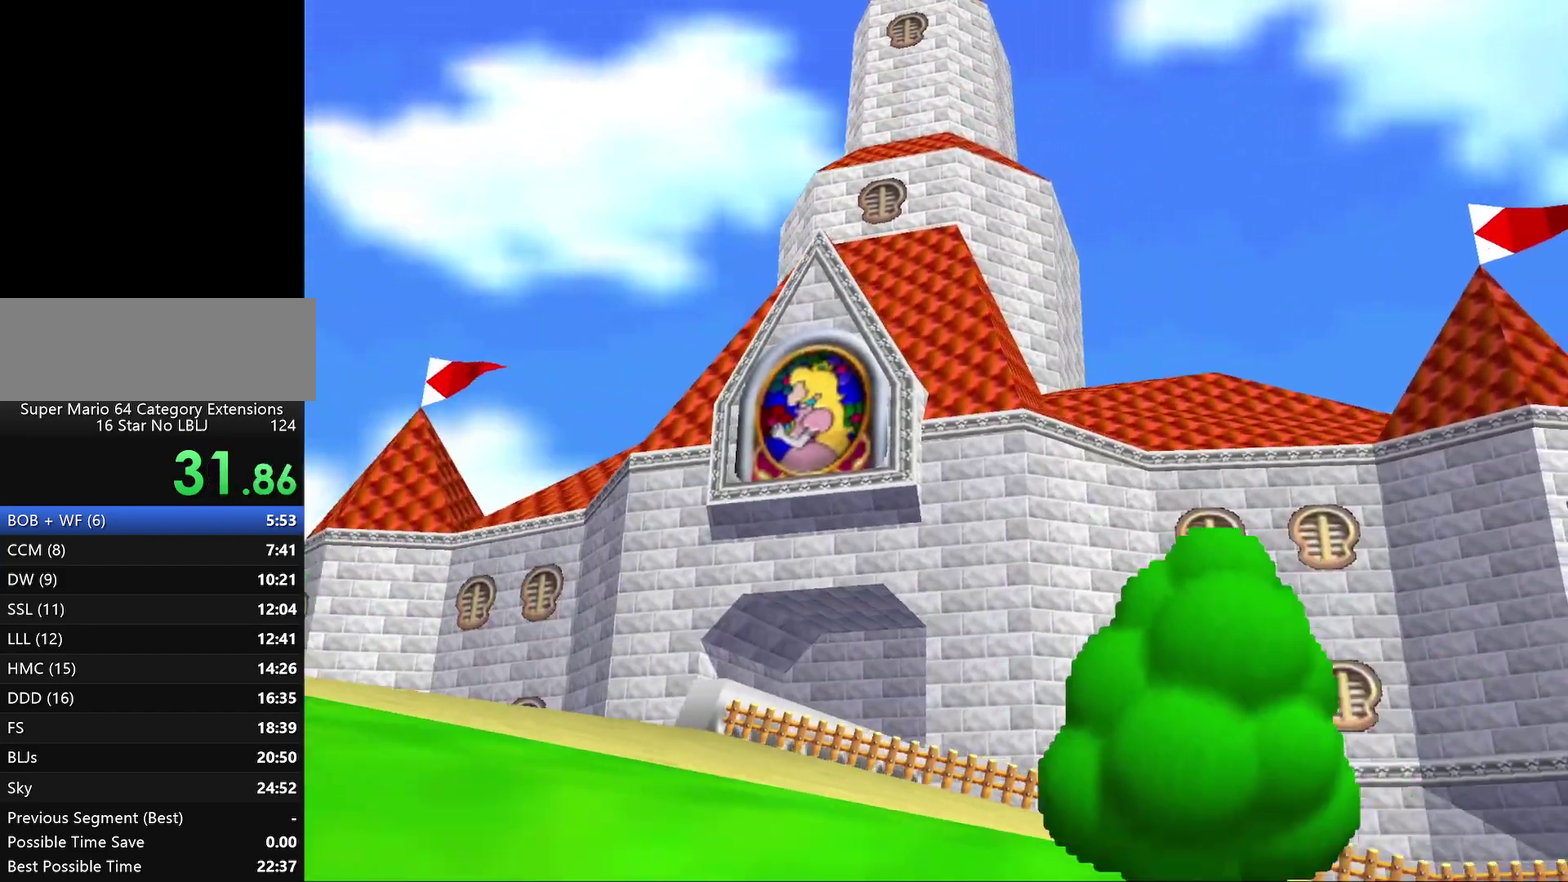
{"buttons": ["C_DOWN", "C_LEFT"], "left_stick": "right", "events": [[50, "C_UP", "up"], [50, "left_stick", "right"], [83, "C_DOWN", "down"], [117, "left_stick", "up-right"], [183, "C_LEFT", "up"], [217, "C_RIGHT", "down"], [250, "C_DOWN", "up"], [250, "left_stick", "left"], [317, "C_UP", "down"], [317, "left_stick", "down-left"], [367, "C_LEFT", "down"], [367, "C_RIGHT", "up"], [400, "left_stick", "down-right"], [467, "C_DOWN", "down"], [467, "C_UP", "up"], [467, "left_stick", "right"]]}
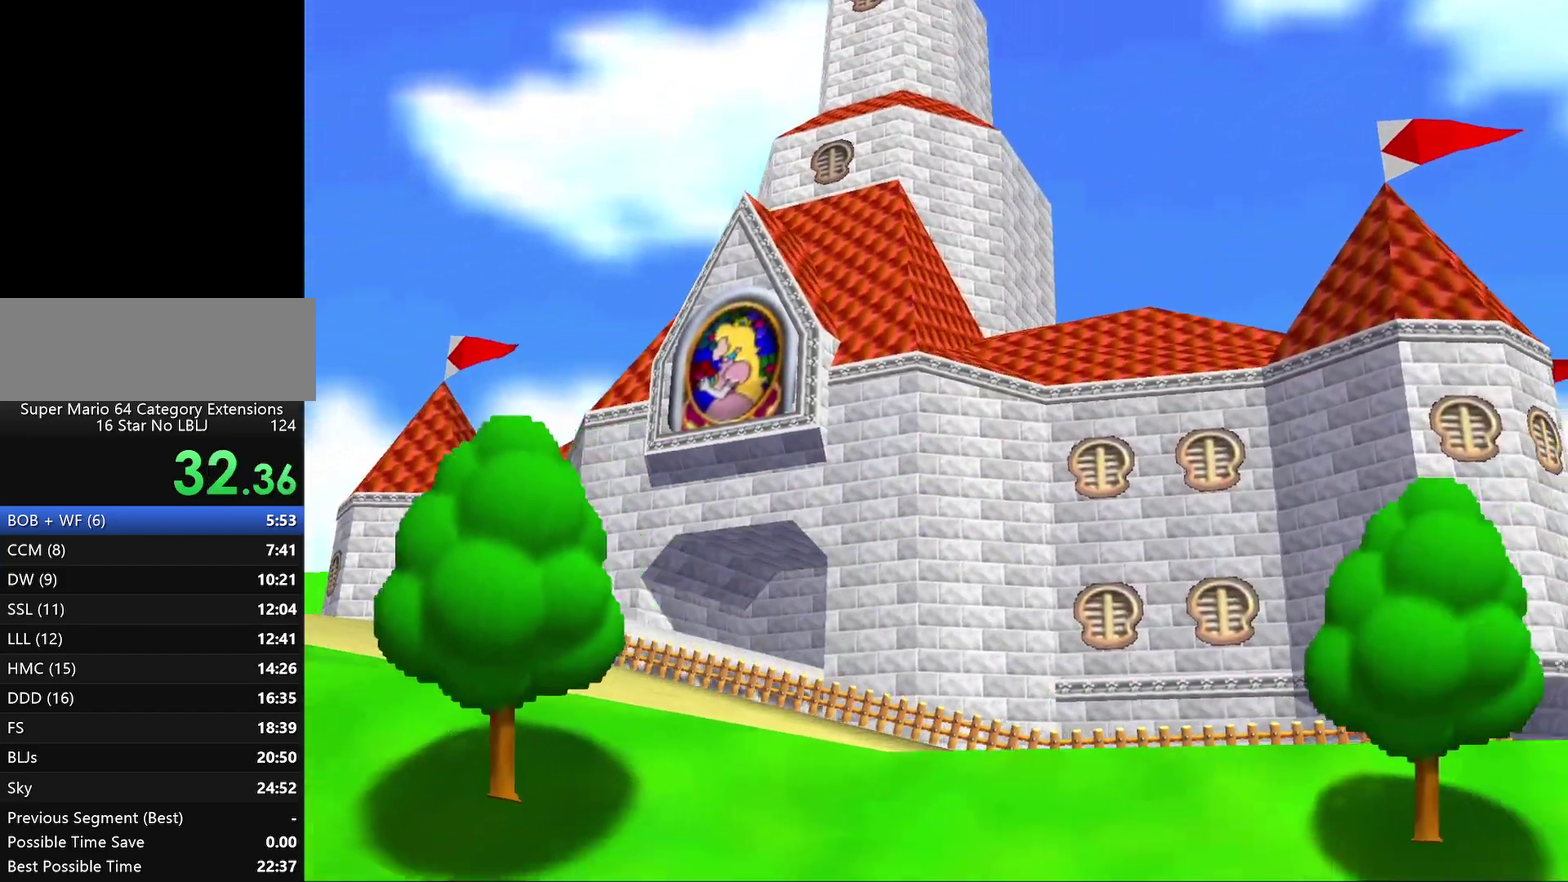
{"buttons": ["C_DOWN"], "left_stick": "up-left", "events": [[33, "left_stick", "up"], [50, "C_LEFT", "up"], [50, "C_RIGHT", "down"], [117, "left_stick", "left"], [150, "C_DOWN", "up"], [183, "C_UP", "down"], [217, "left_stick", "down-left"], [267, "C_LEFT", "down"], [267, "C_RIGHT", "up"], [300, "left_stick", "down-right"], [350, "C_UP", "up"], [383, "C_DOWN", "down"], [417, "left_stick", "up"], [450, "C_LEFT", "up"], [483, "left_stick", "up-left"]]}
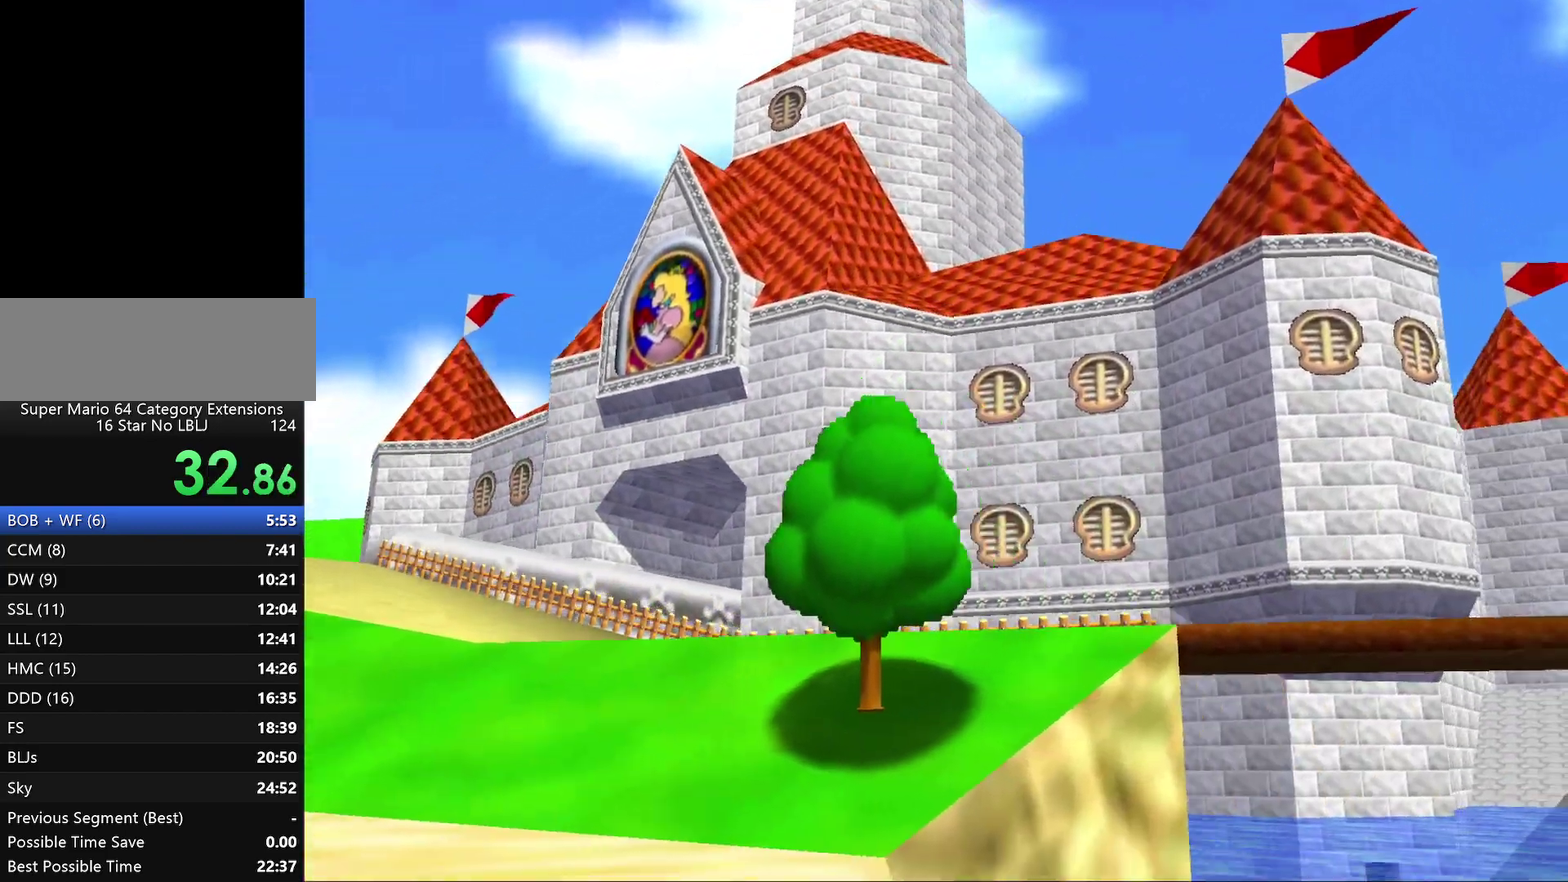
{"buttons": ["C_RIGHT", "C_UP"], "left_stick": "down-left", "events": [[17, "C_RIGHT", "down"], [67, "C_DOWN", "up"], [67, "C_UP", "down"], [100, "left_stick", "down"], [167, "C_LEFT", "down"], [167, "C_RIGHT", "up"], [167, "left_stick", "down-right"], [233, "C_UP", "up"], [233, "left_stick", "right"], [300, "C_DOWN", "down"], [350, "C_LEFT", "up"], [383, "C_RIGHT", "down"], [383, "left_stick", "left"], [417, "C_DOWN", "up"], [450, "C_UP", "down"], [483, "left_stick", "down-left"]]}